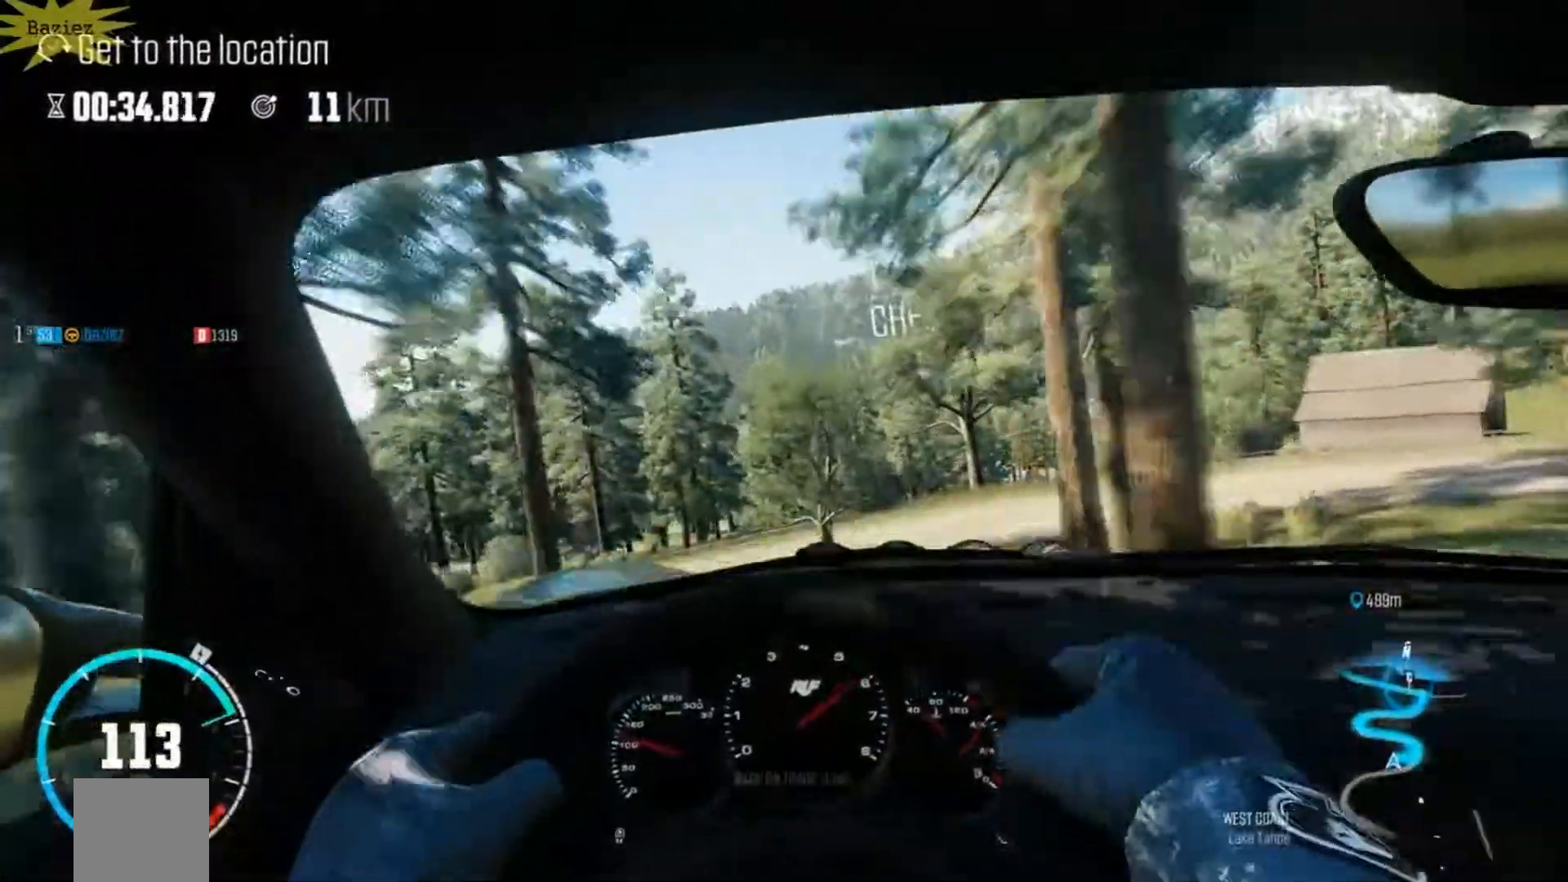
Gameplay with a controller (Xbox layout); each line is a JSON object with the inputs held at the frame after it. "events" lists button and stick changes between this image and that frame as [ms after this image, input, new state], when the widget could be followed in between. Not read: L3 R3.
{"buttons": [], "left_stick": "left", "right_stick": "center", "events": [[50, "R2", "up"], [333, "left_stick", "left"]]}
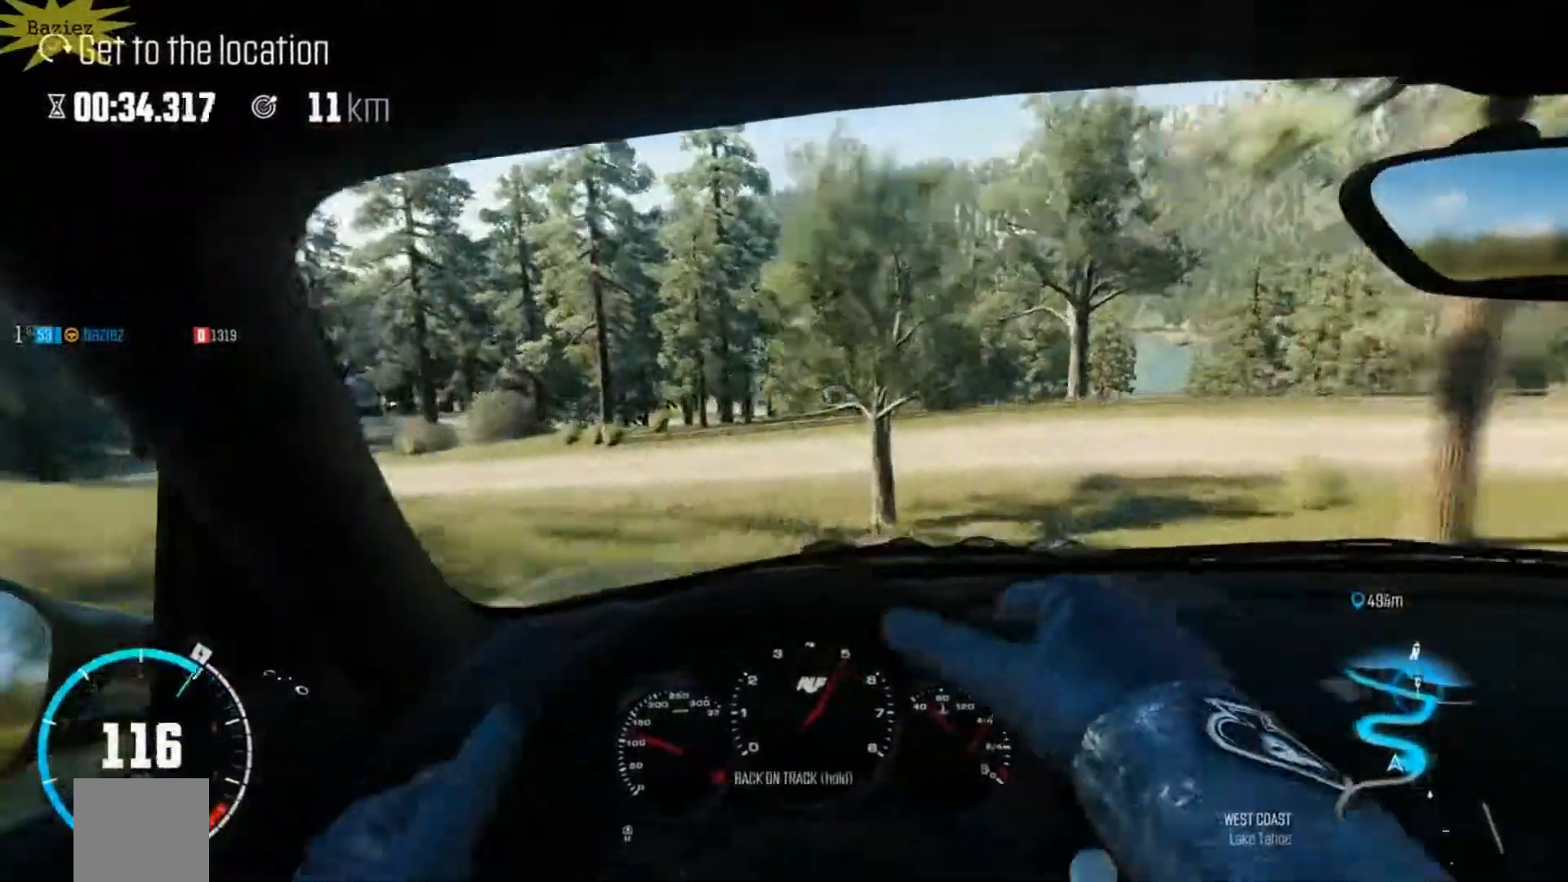
{"buttons": [], "left_stick": "right", "right_stick": "center", "events": [[200, "R2", "down"], [383, "left_stick", "center"], [433, "left_stick", "right"], [467, "R2", "up"]]}
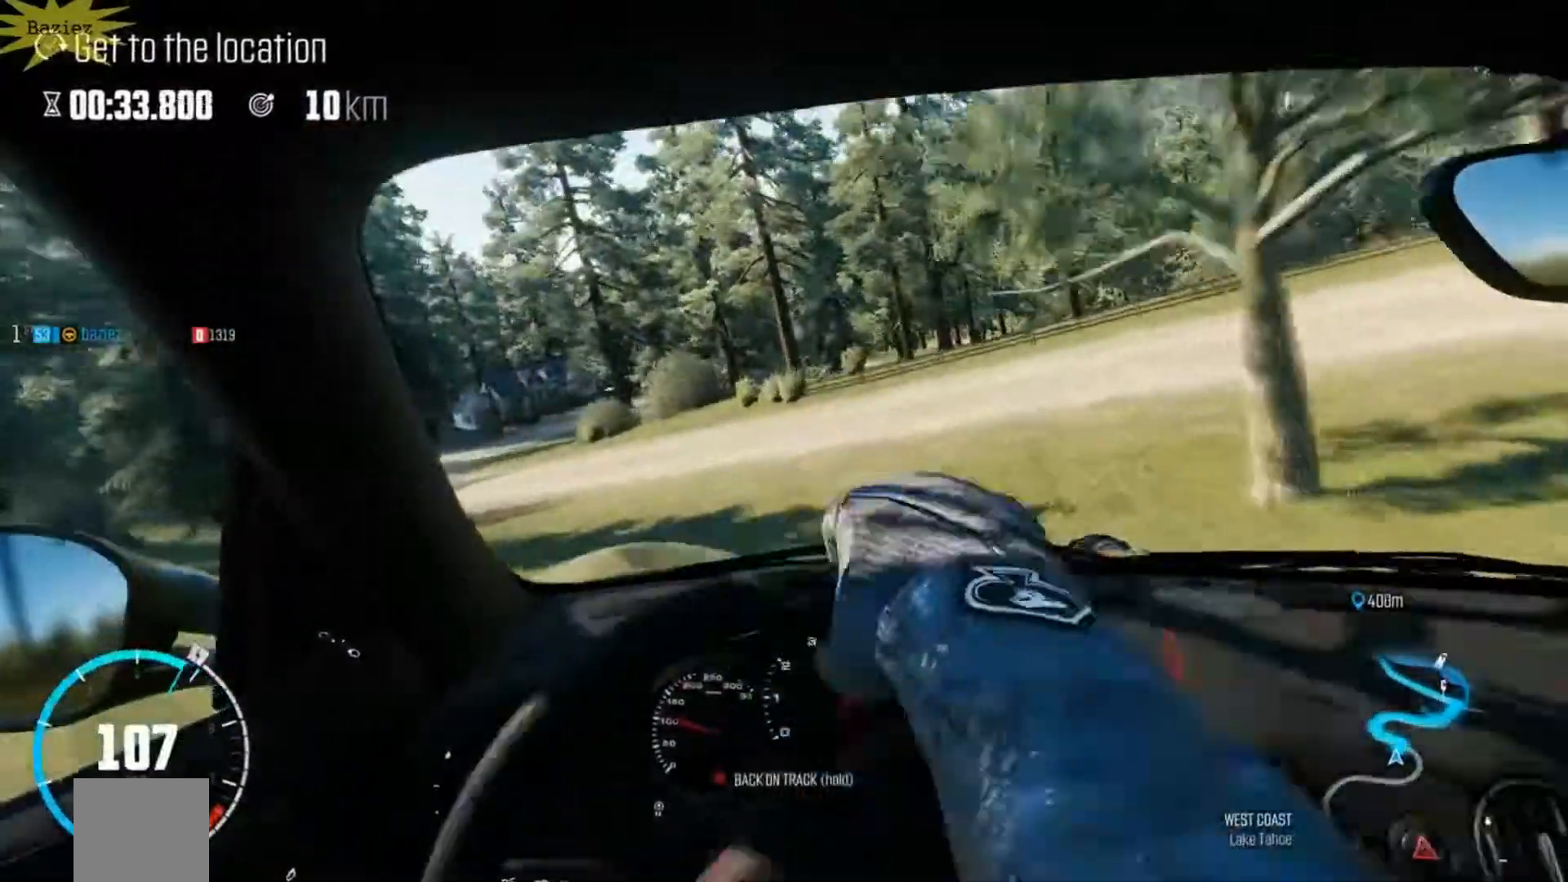
{"buttons": ["R2"], "left_stick": "center", "right_stick": "center", "events": [[267, "R2", "down"], [367, "left_stick", "center"]]}
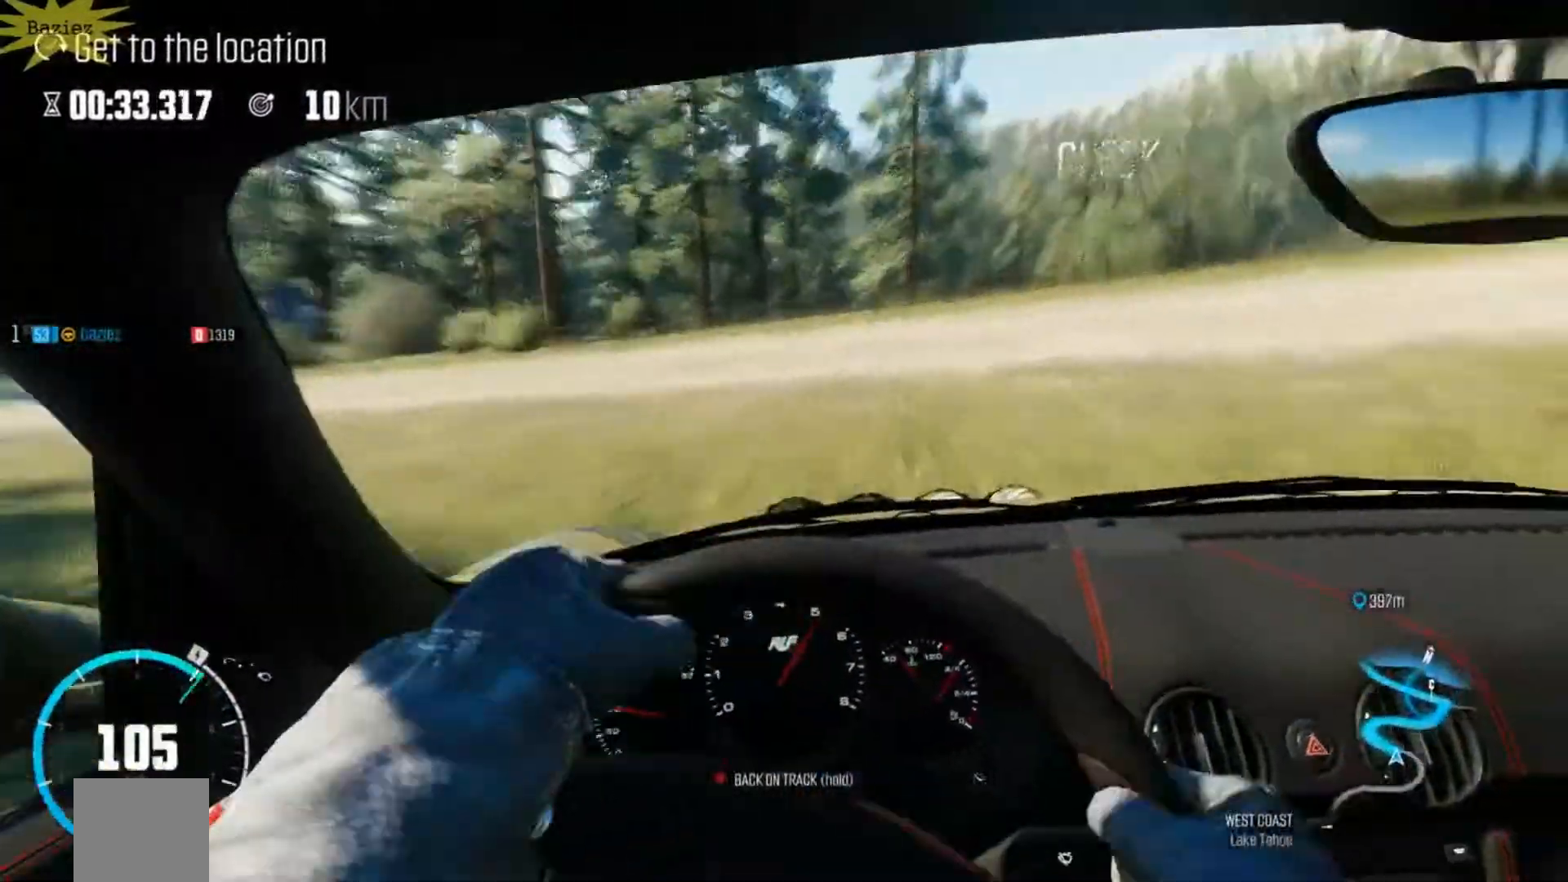
{"buttons": ["R2"], "left_stick": "center", "right_stick": "center", "events": [[100, "R2", "up"], [200, "R2", "down"], [267, "left_stick", "right"], [367, "left_stick", "center"]]}
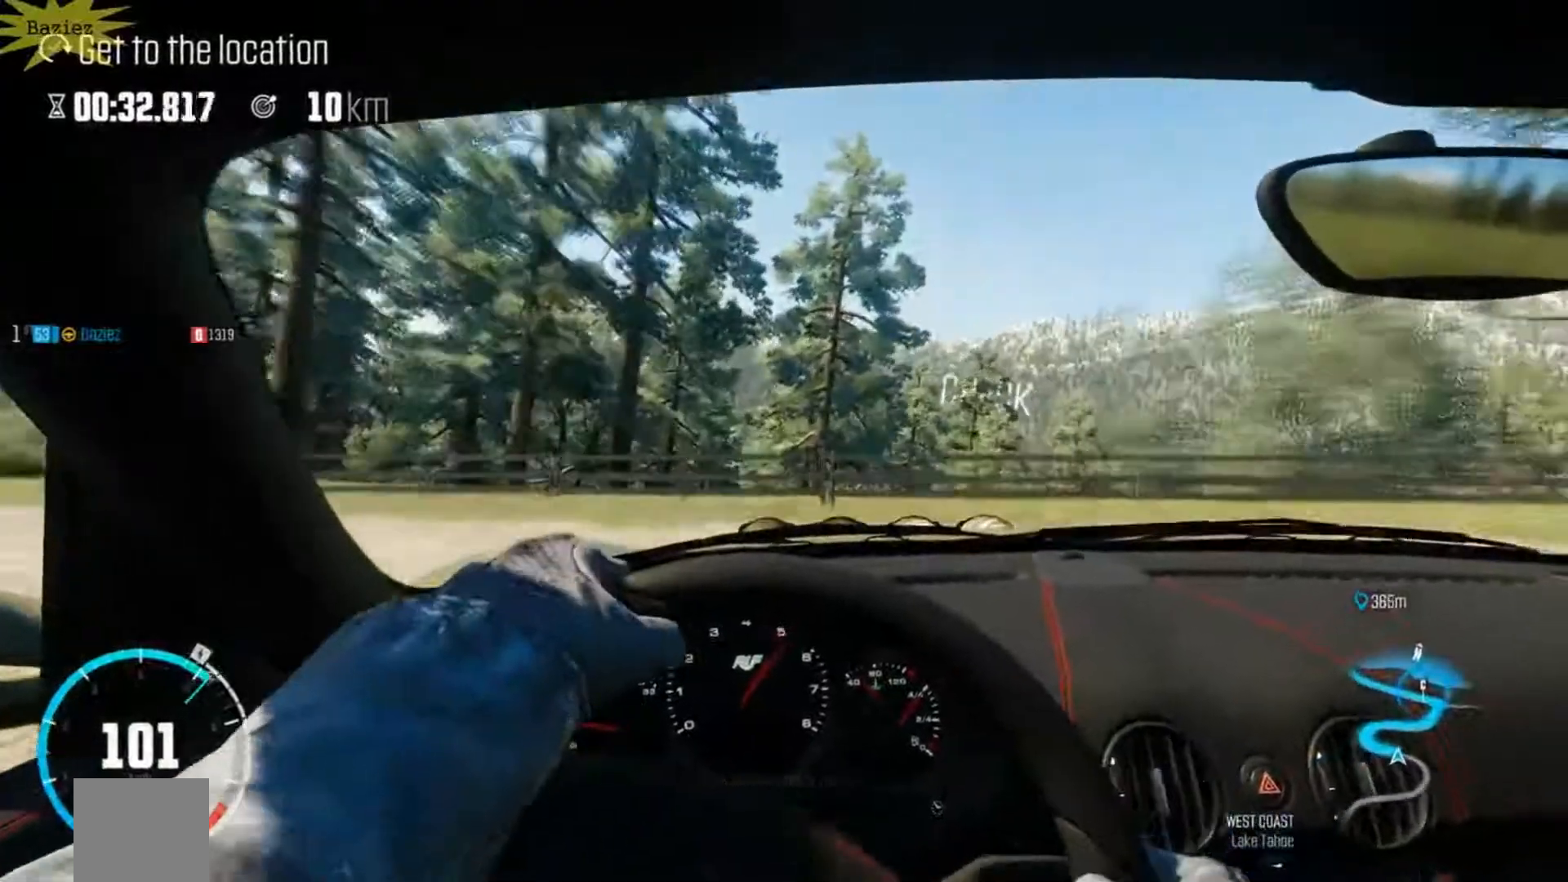
{"buttons": ["R2"], "left_stick": "center", "right_stick": "center", "events": [[167, "left_stick", "left"], [283, "left_stick", "center"]]}
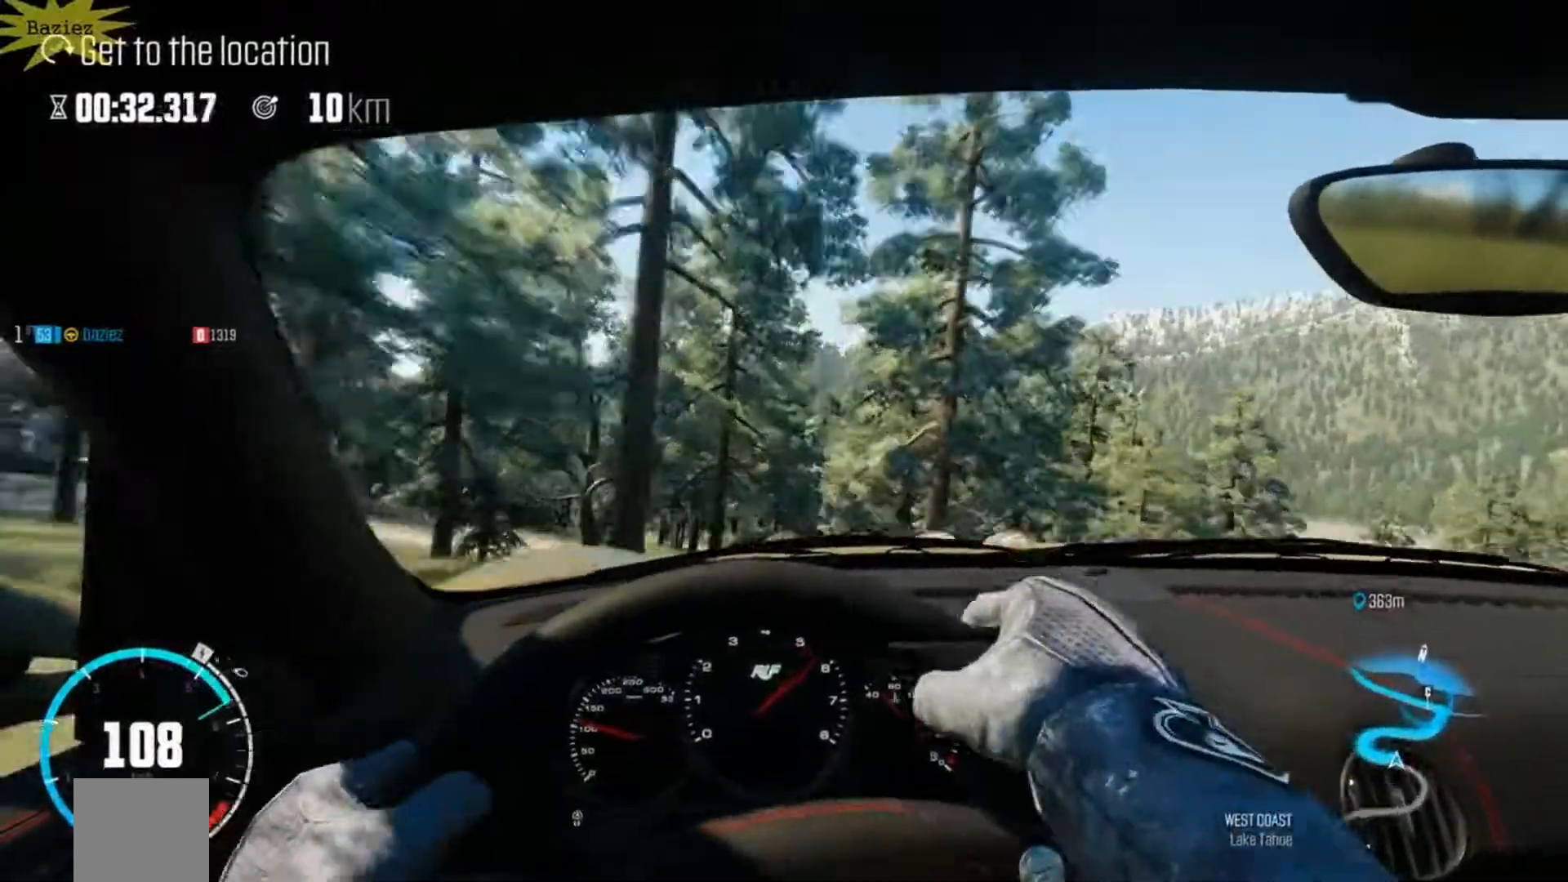
{"buttons": [], "left_stick": "right", "right_stick": "center", "events": [[333, "R2", "up"], [450, "left_stick", "right"]]}
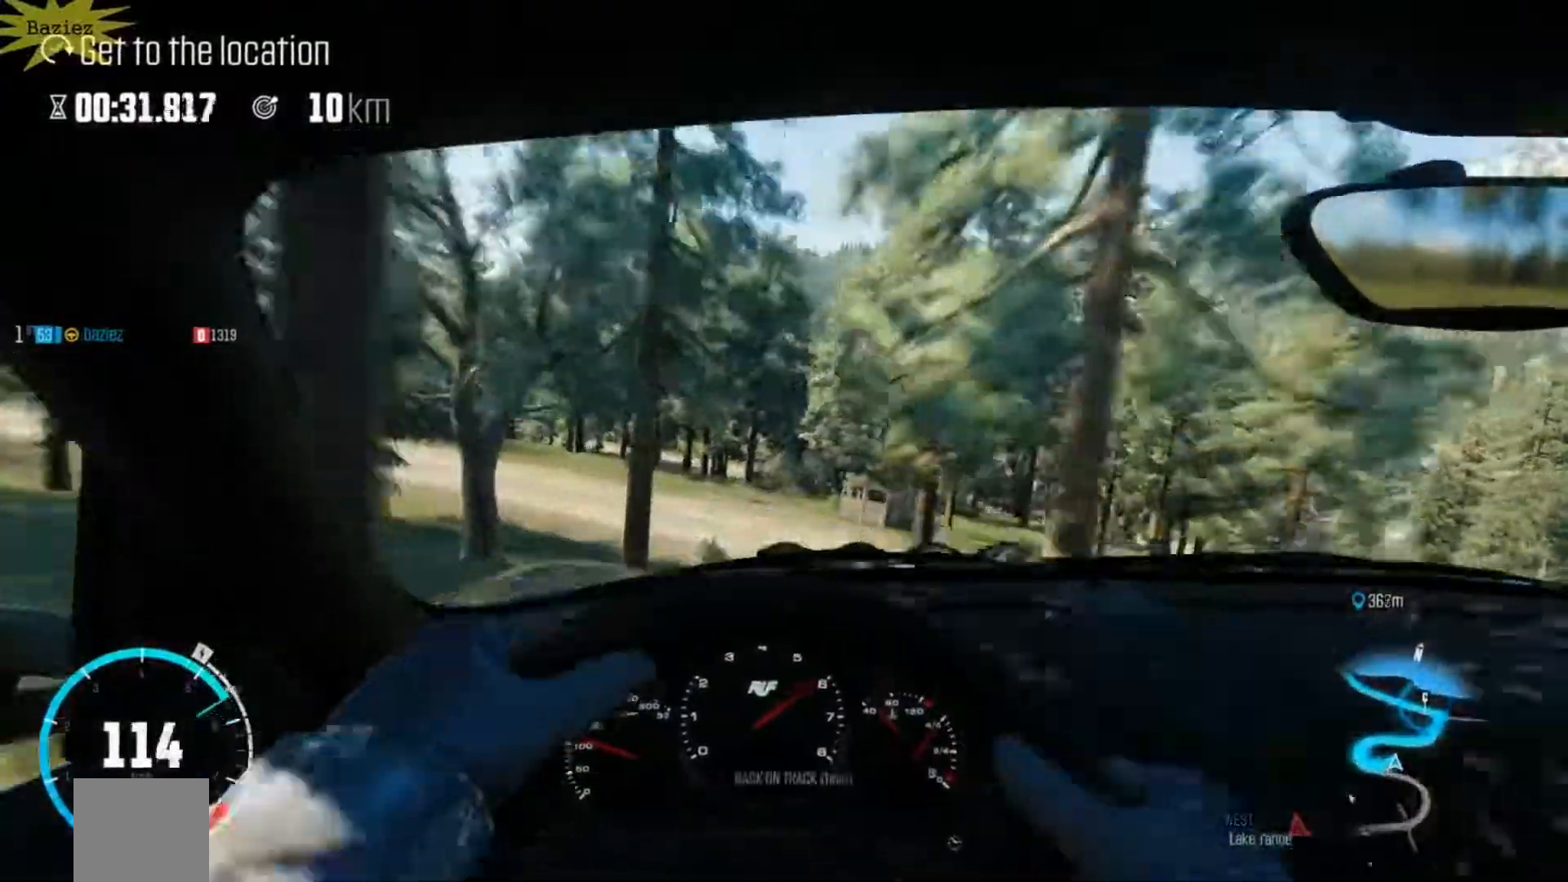
{"buttons": ["R2"], "left_stick": "right", "right_stick": "center", "events": [[83, "left_stick", "center"], [417, "R2", "down"], [417, "left_stick", "right"]]}
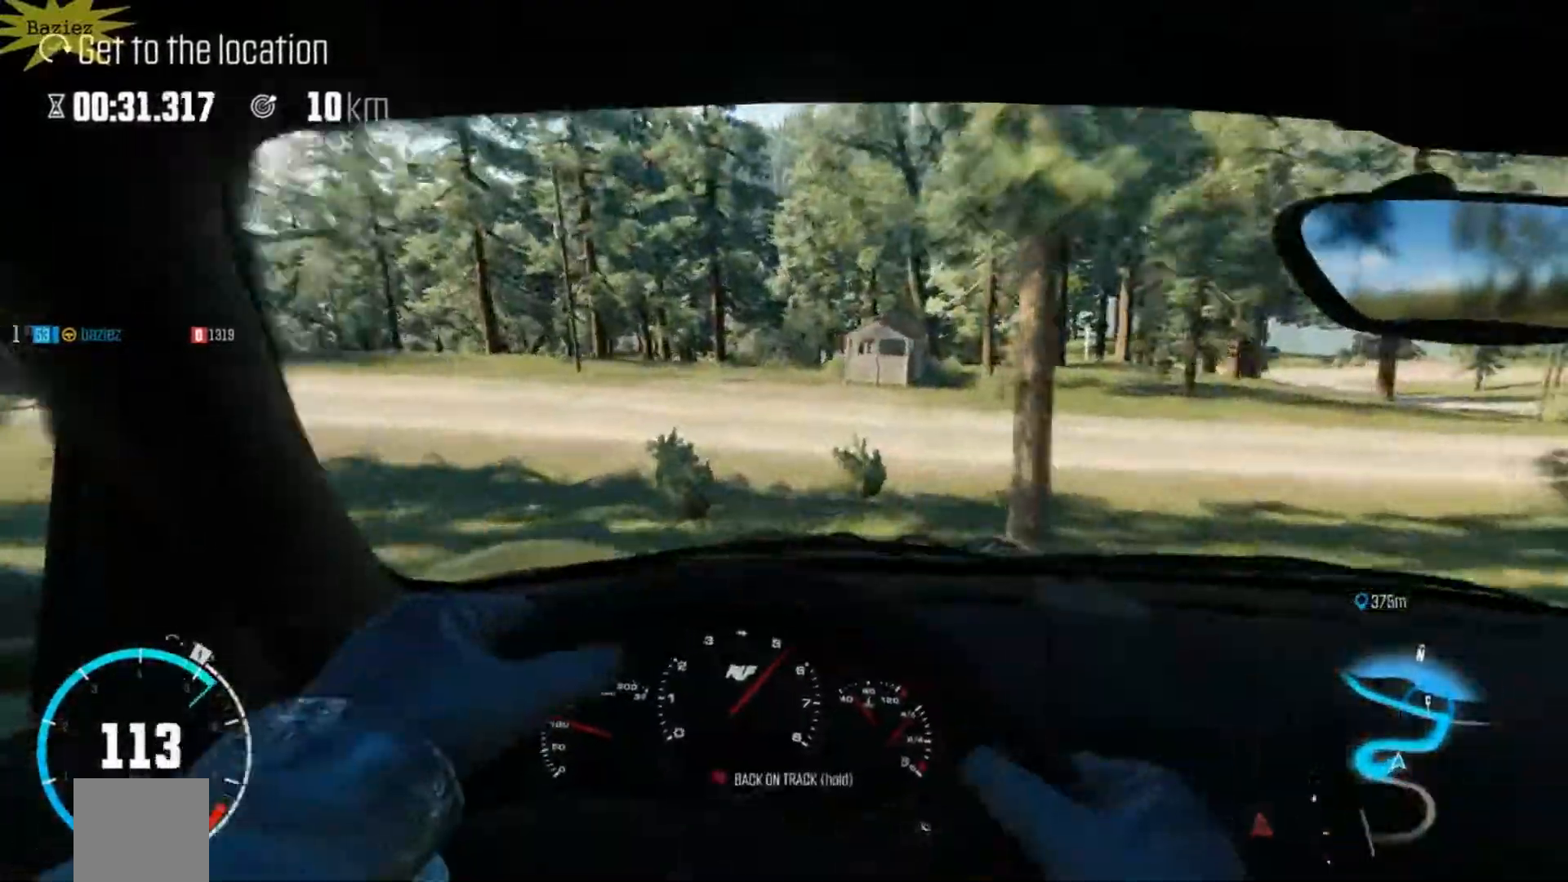
{"buttons": ["R2"], "left_stick": "right", "right_stick": "center", "events": [[217, "R2", "up"], [250, "left_stick", "center"], [300, "R2", "down"], [367, "left_stick", "right"]]}
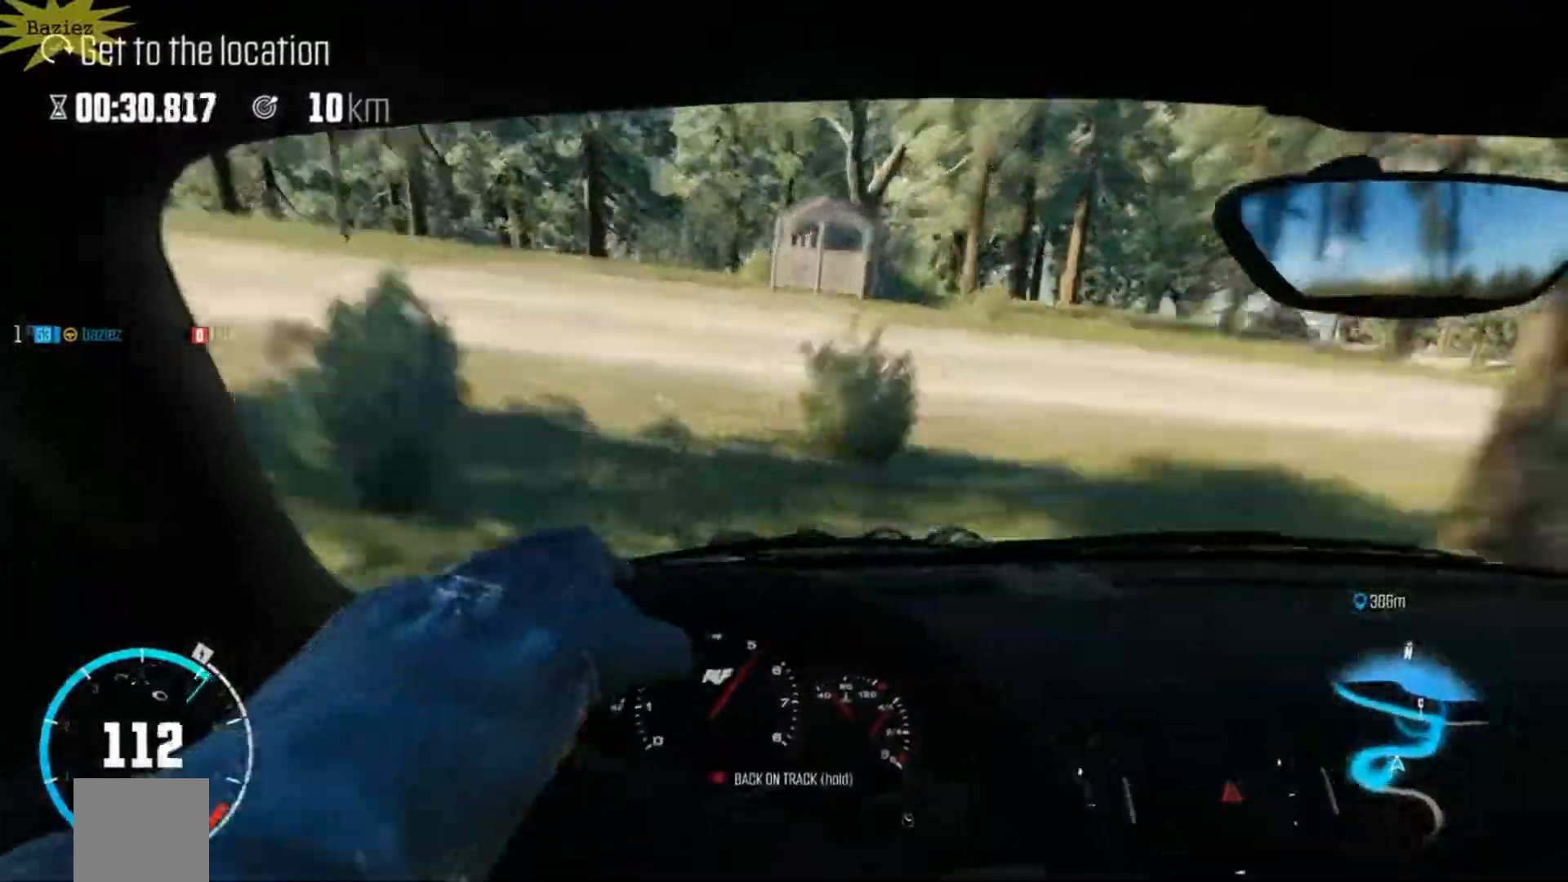
{"buttons": ["L2"], "left_stick": "right", "right_stick": "center"}
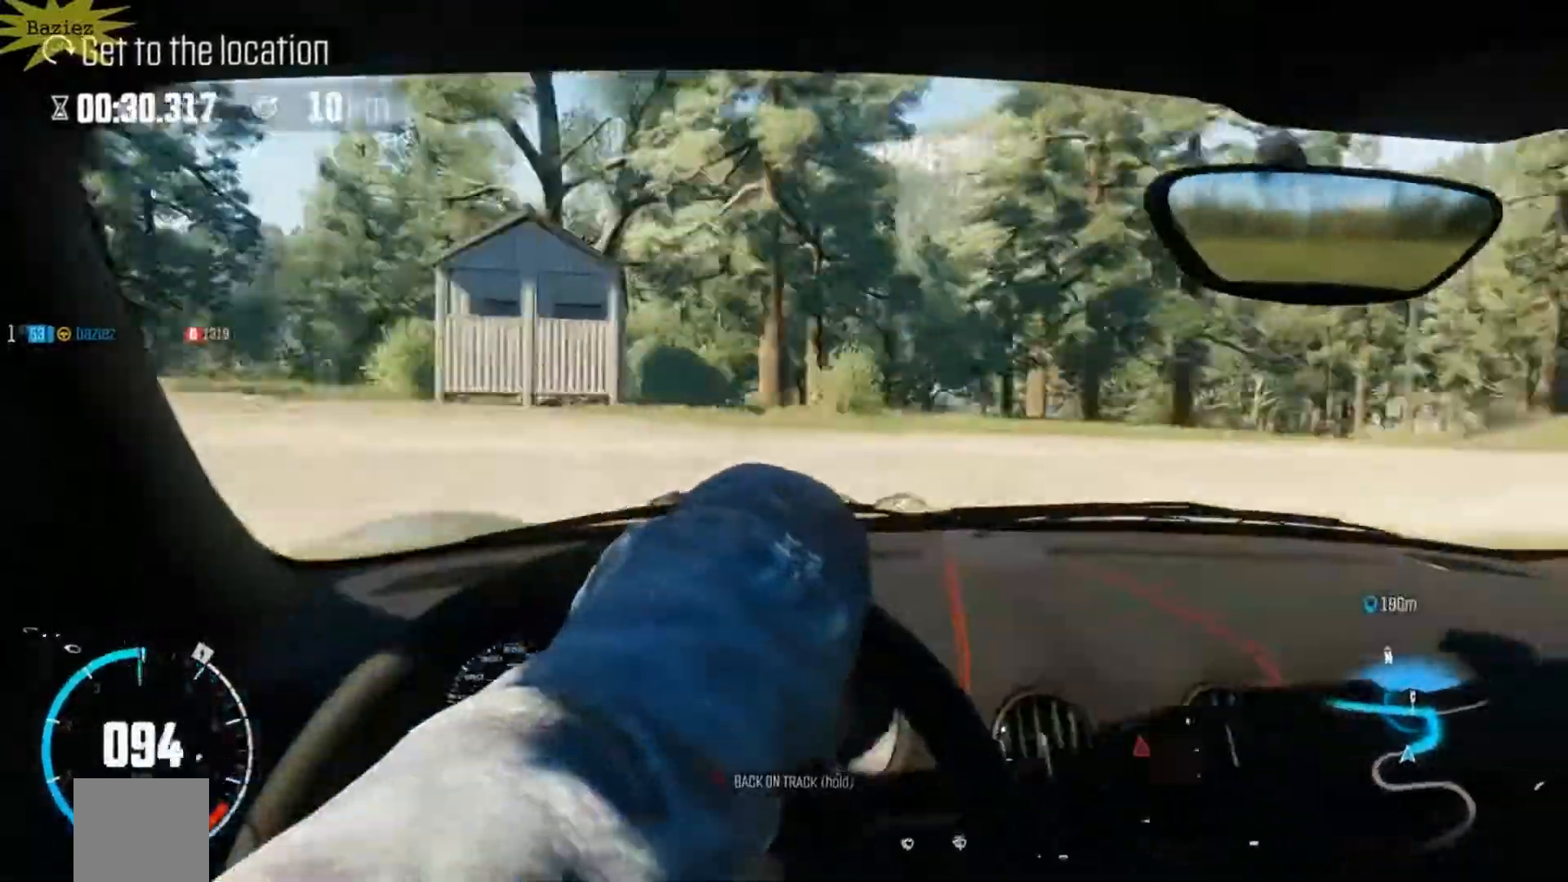
{"buttons": [], "left_stick": "left", "right_stick": "center", "events": [[83, "L2", "up"], [100, "R2", "down"], [167, "left_stick", "center"], [367, "left_stick", "left"], [500, "R2", "up"]]}
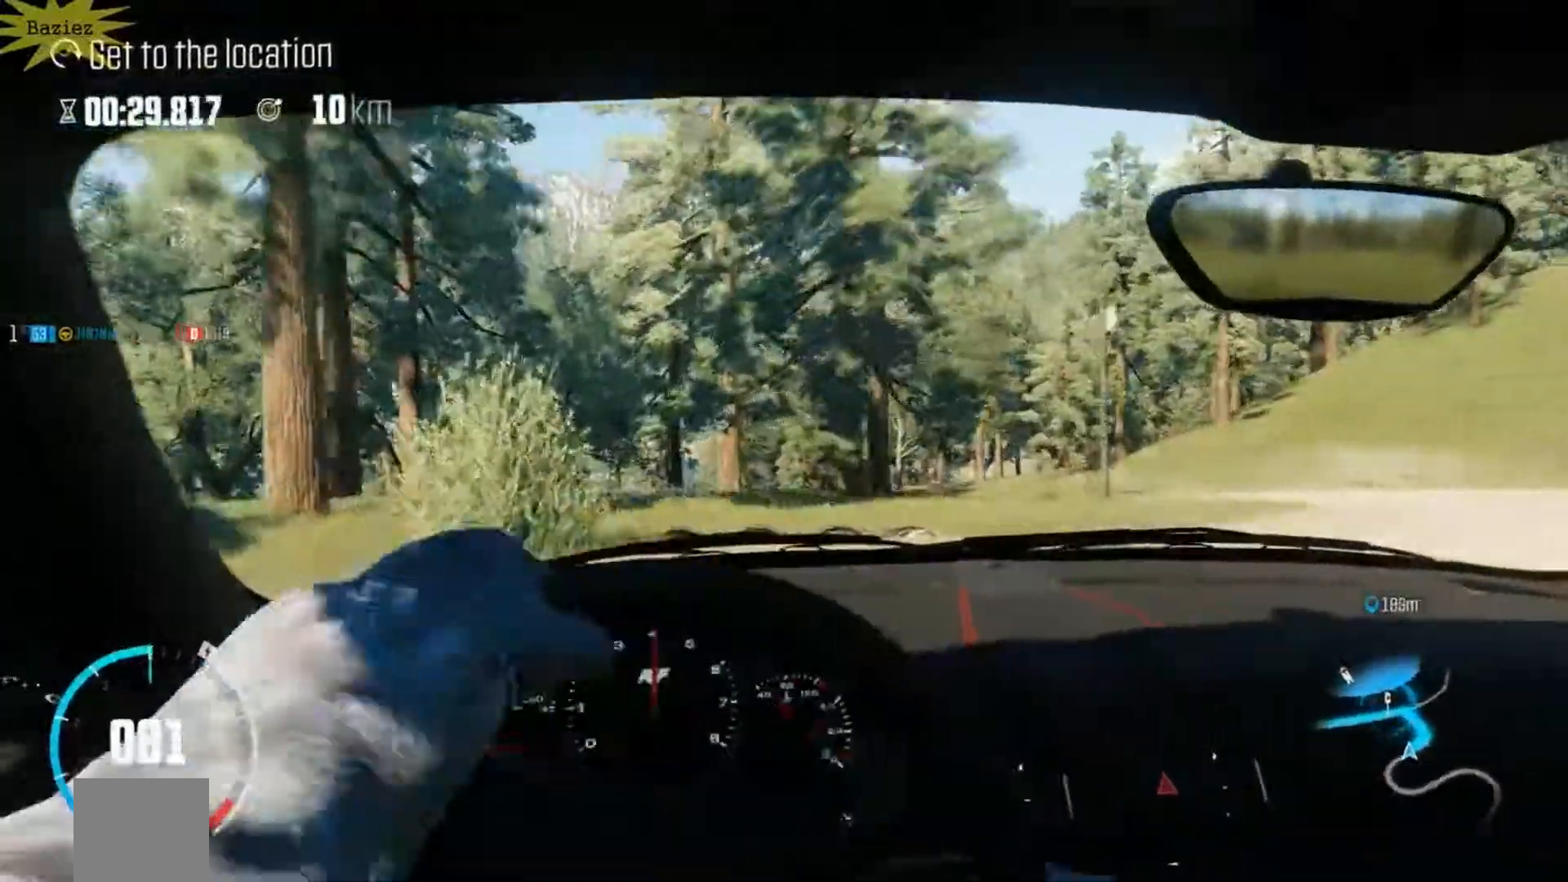
{"buttons": ["R2"], "left_stick": "left", "right_stick": "center", "events": [[17, "right_stick", "down"], [50, "L2", "down"], [167, "right_stick", "center"], [217, "L2", "up"], [333, "R2", "down"]]}
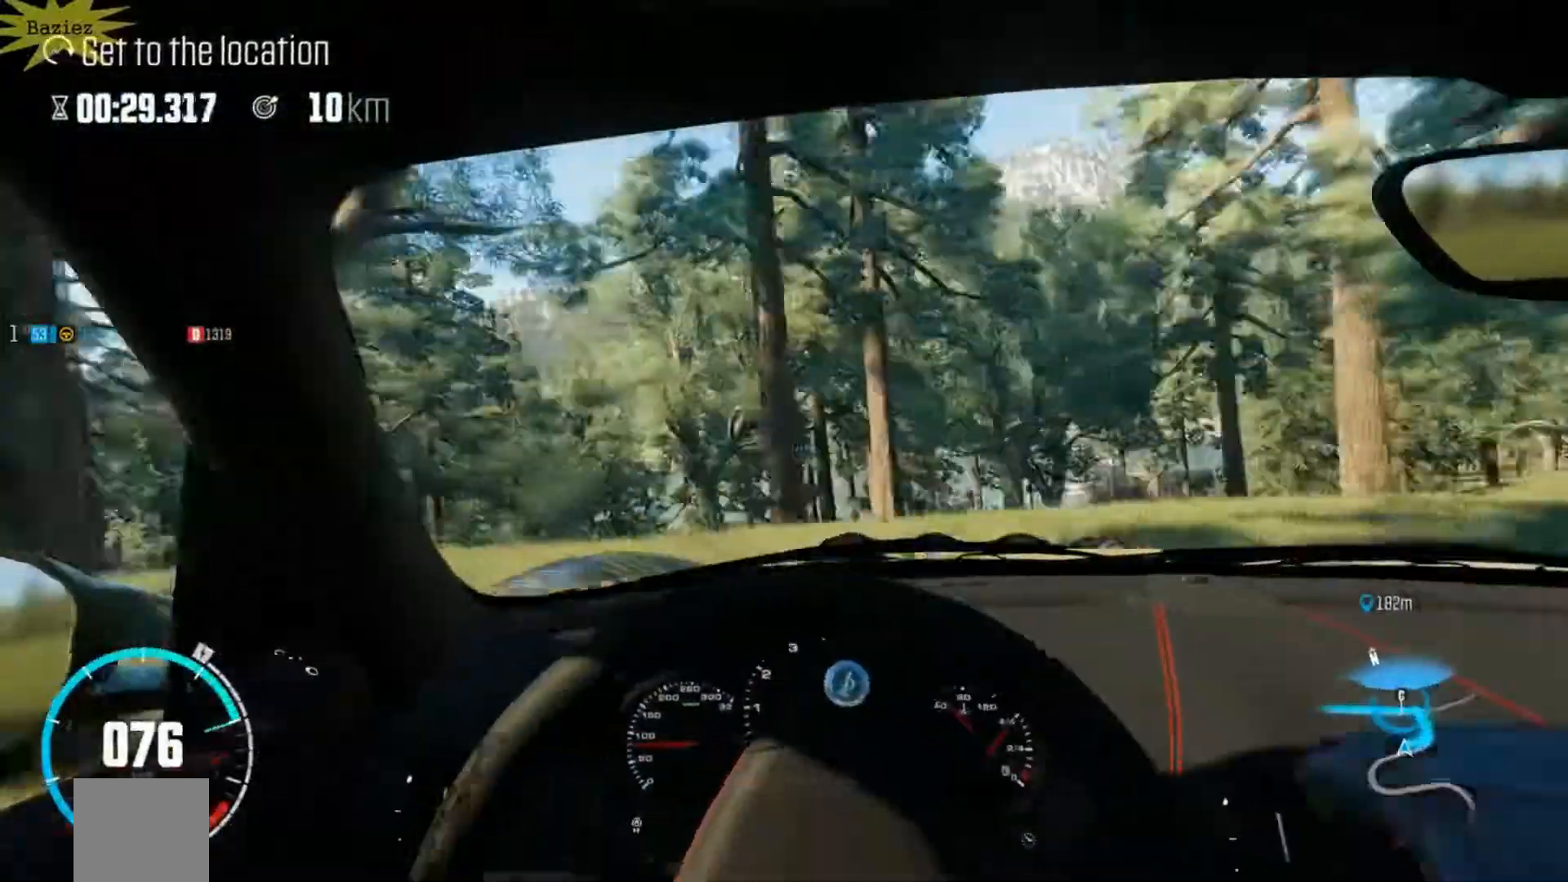
{"buttons": ["R2"], "left_stick": "center", "right_stick": "up", "events": [[433, "left_stick", "center"], [450, "right_stick", "up"]]}
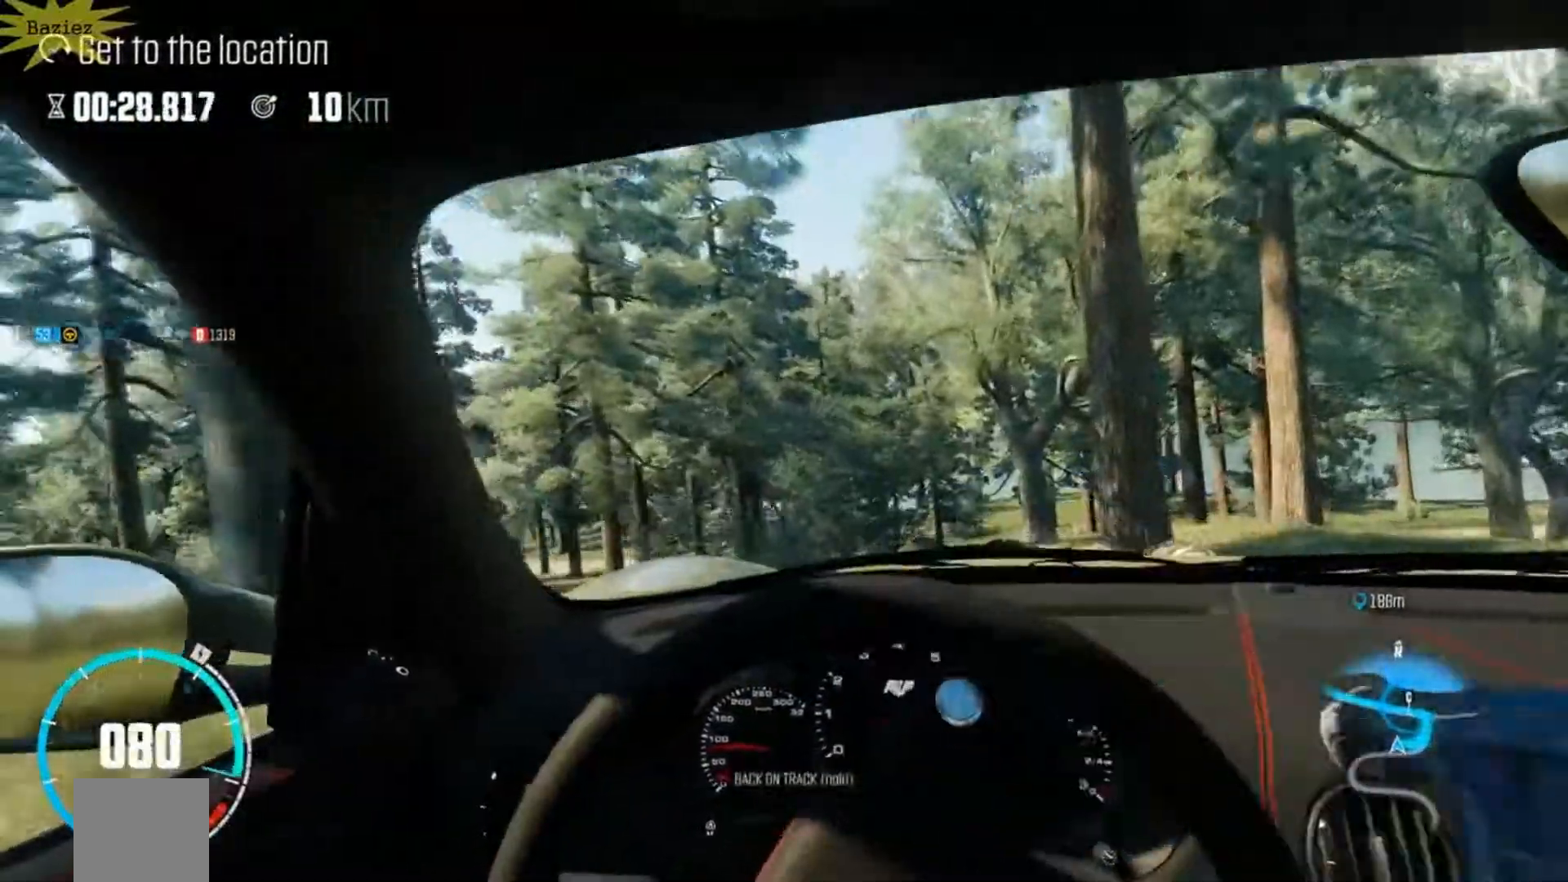
{"buttons": ["R2"], "left_stick": "left", "right_stick": "center", "events": [[117, "right_stick", "center"], [383, "left_stick", "left"]]}
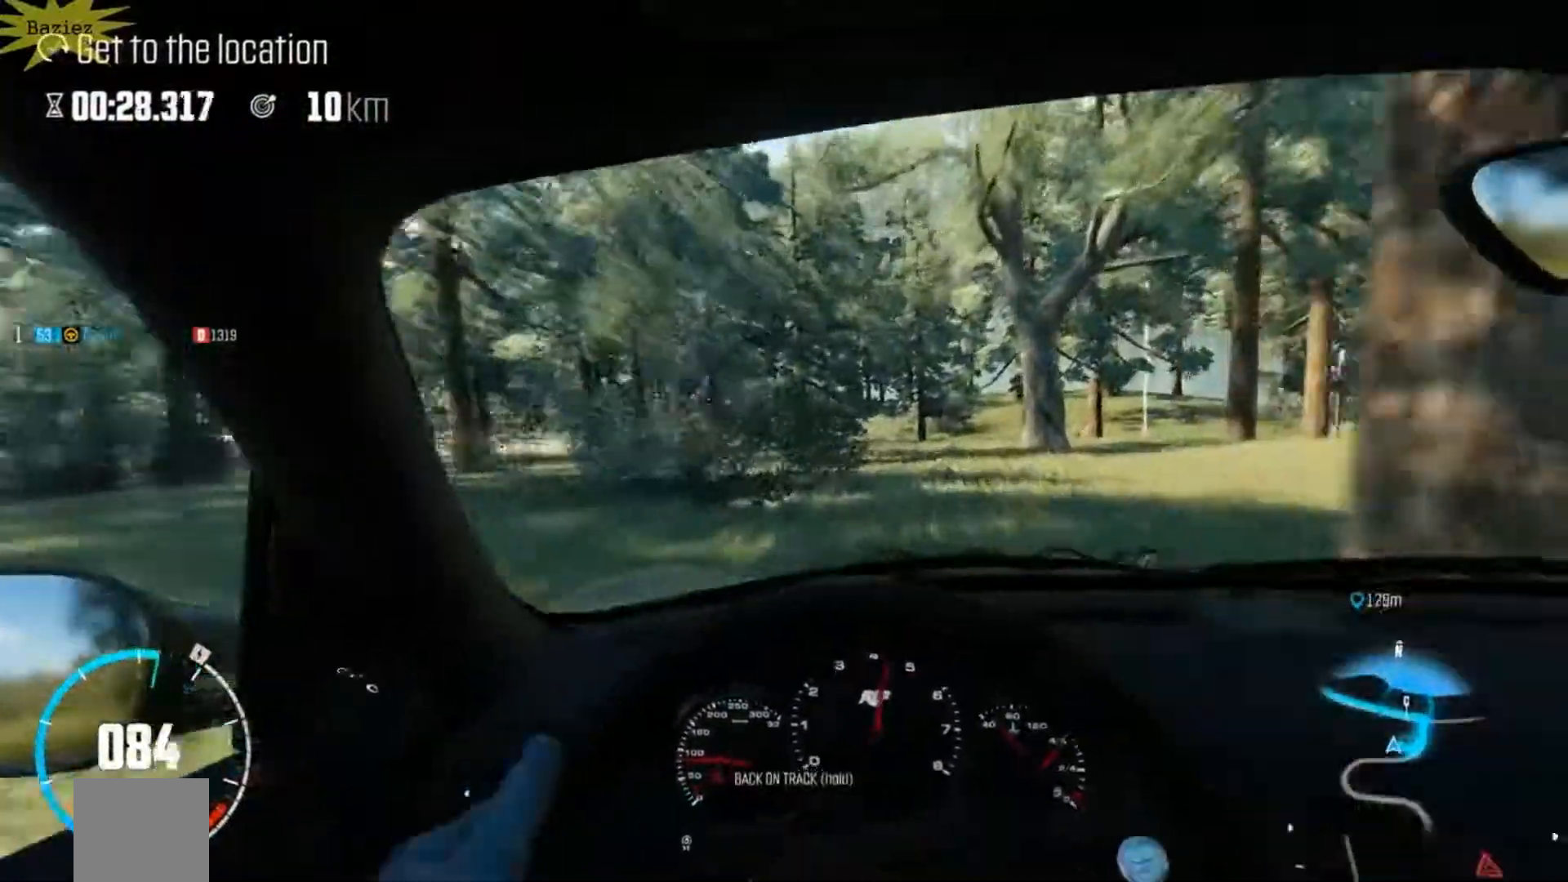
{"buttons": ["R2"], "left_stick": "center", "right_stick": "center", "events": [[100, "left_stick", "center"]]}
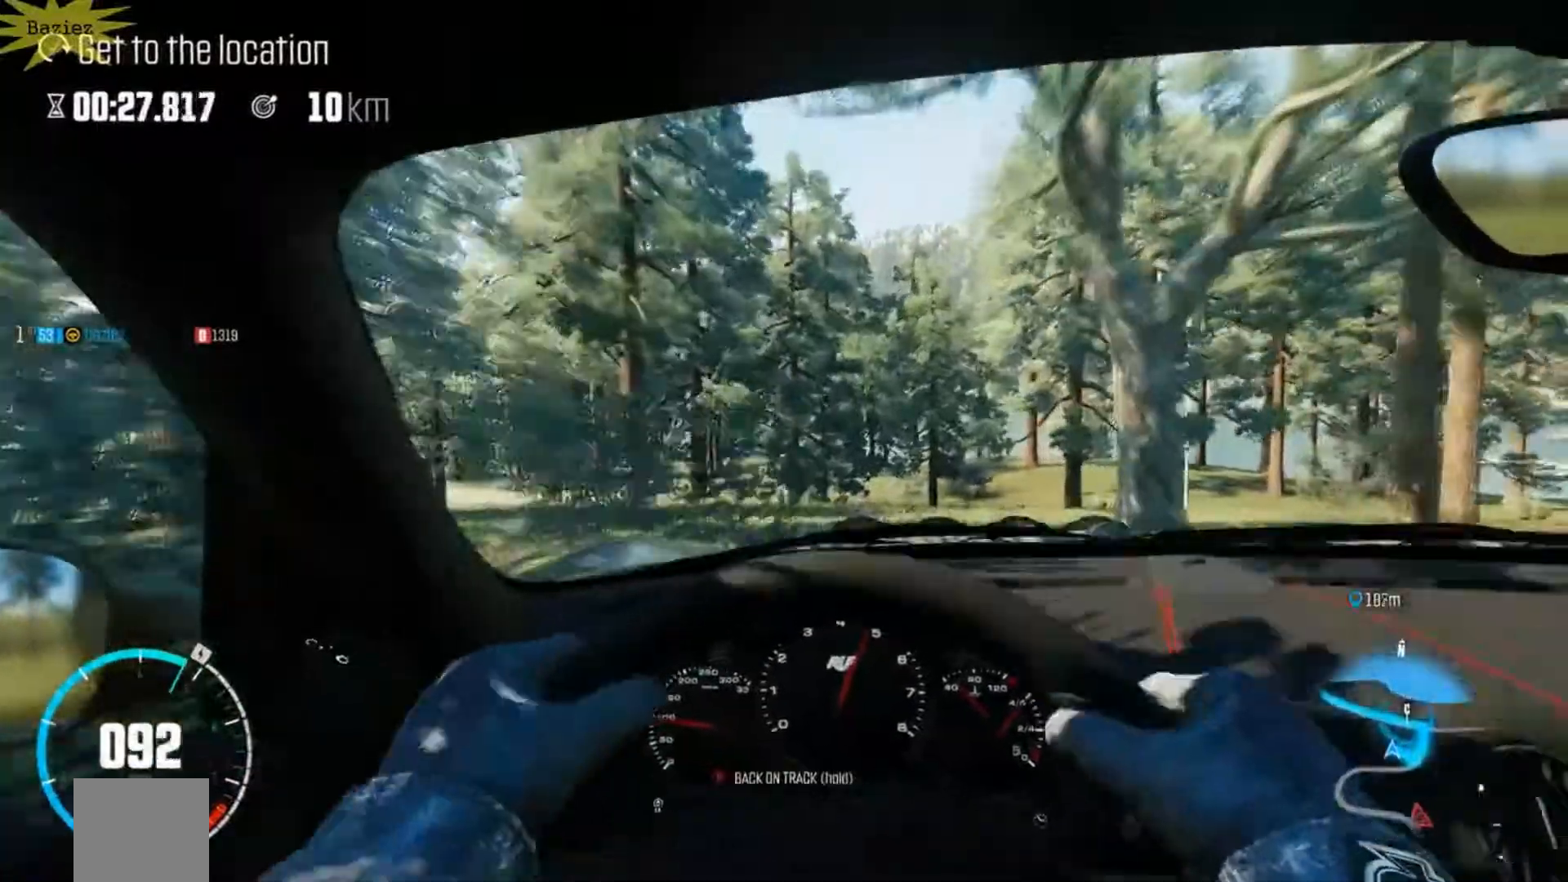
{"buttons": ["R2"], "left_stick": "right", "right_stick": "center", "events": [[133, "R2", "up"], [133, "left_stick", "right"], [417, "R2", "down"]]}
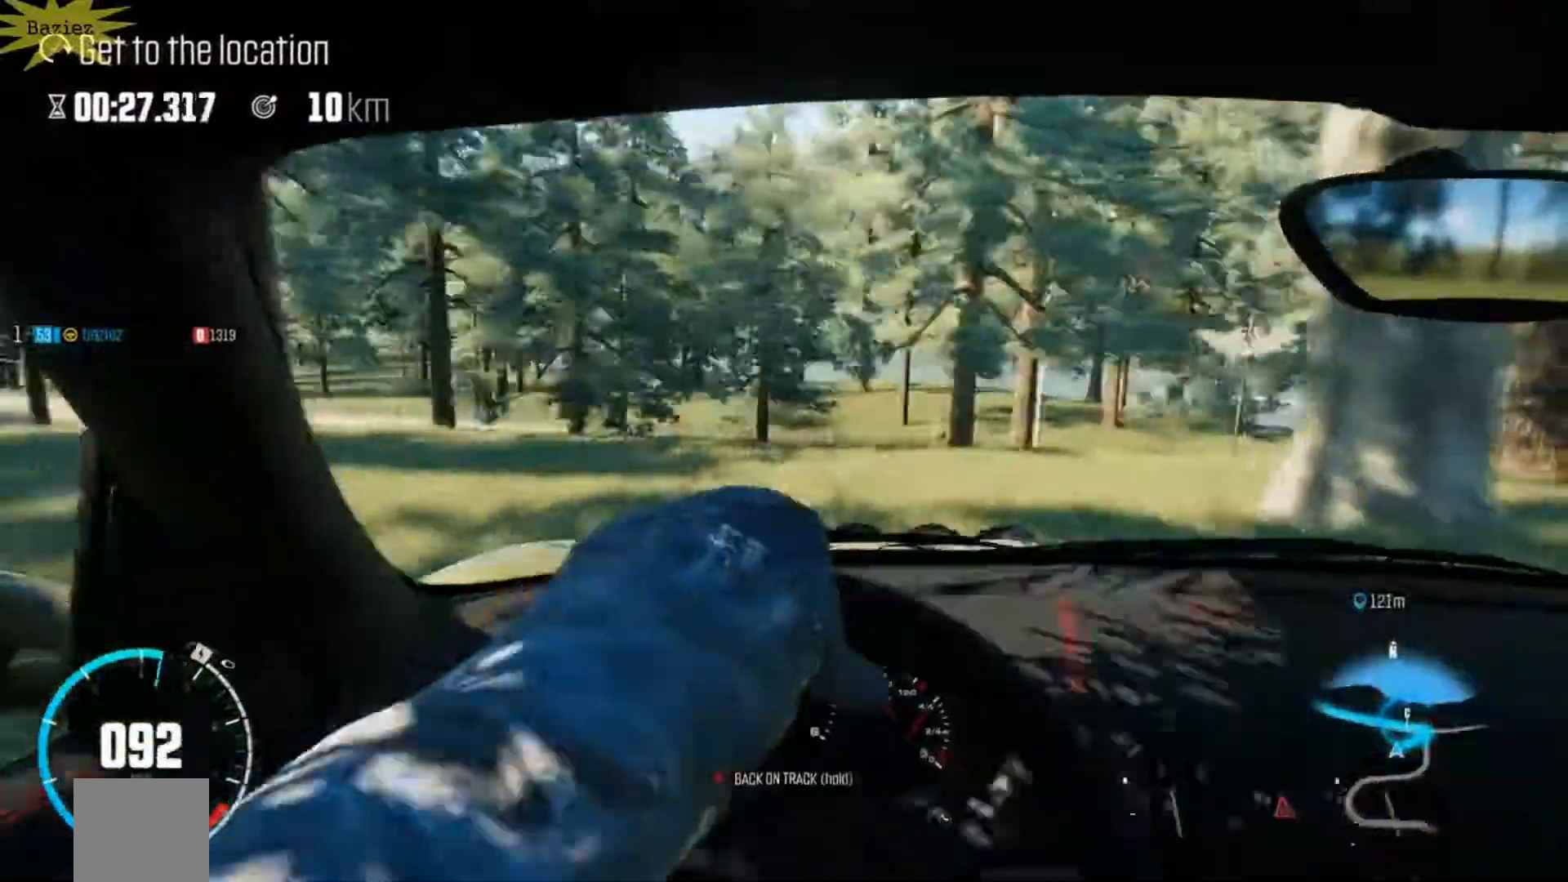
{"buttons": ["L2"], "left_stick": "right", "right_stick": "center"}
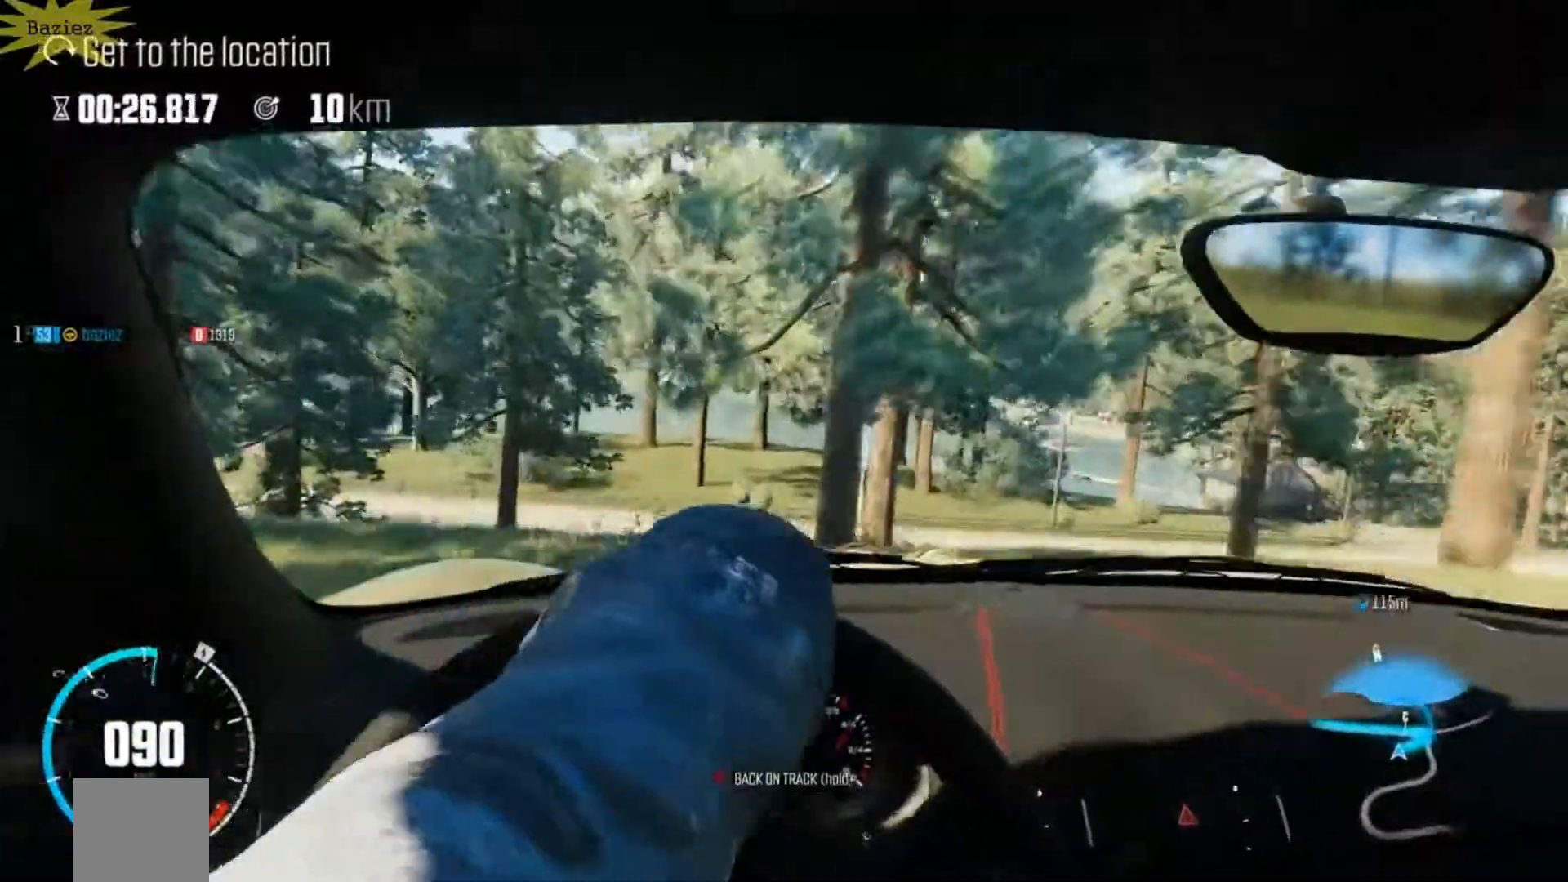
{"buttons": ["L2"], "left_stick": "right", "right_stick": "center", "events": [[33, "right_stick", "down"], [167, "right_stick", "center"]]}
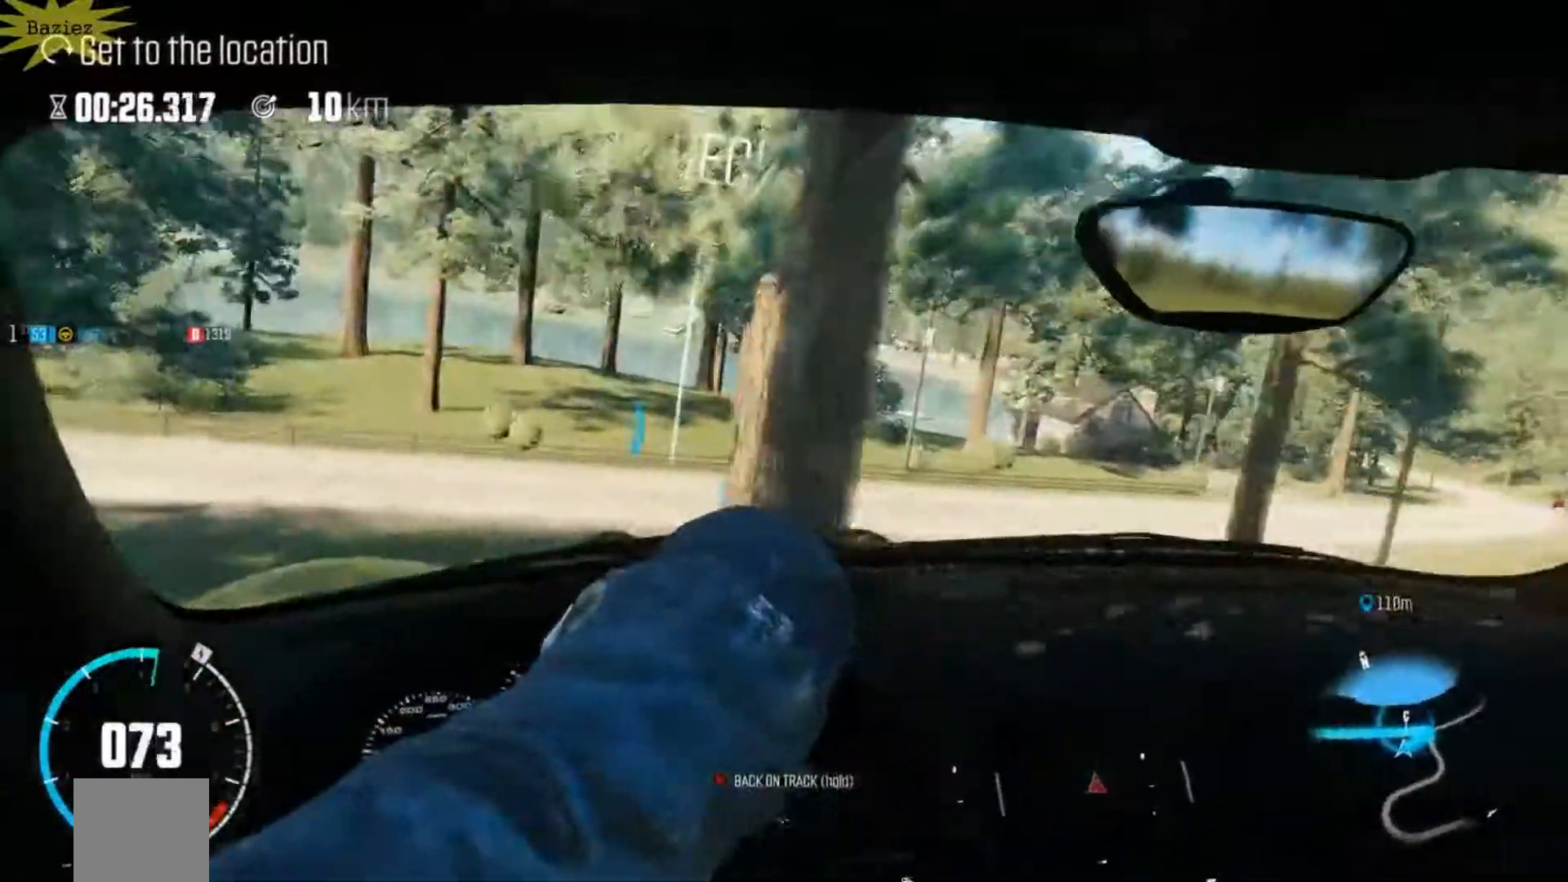
{"buttons": ["R2"], "left_stick": "center", "right_stick": "center", "events": [[100, "L2", "up"], [250, "R2", "down"], [333, "left_stick", "center"]]}
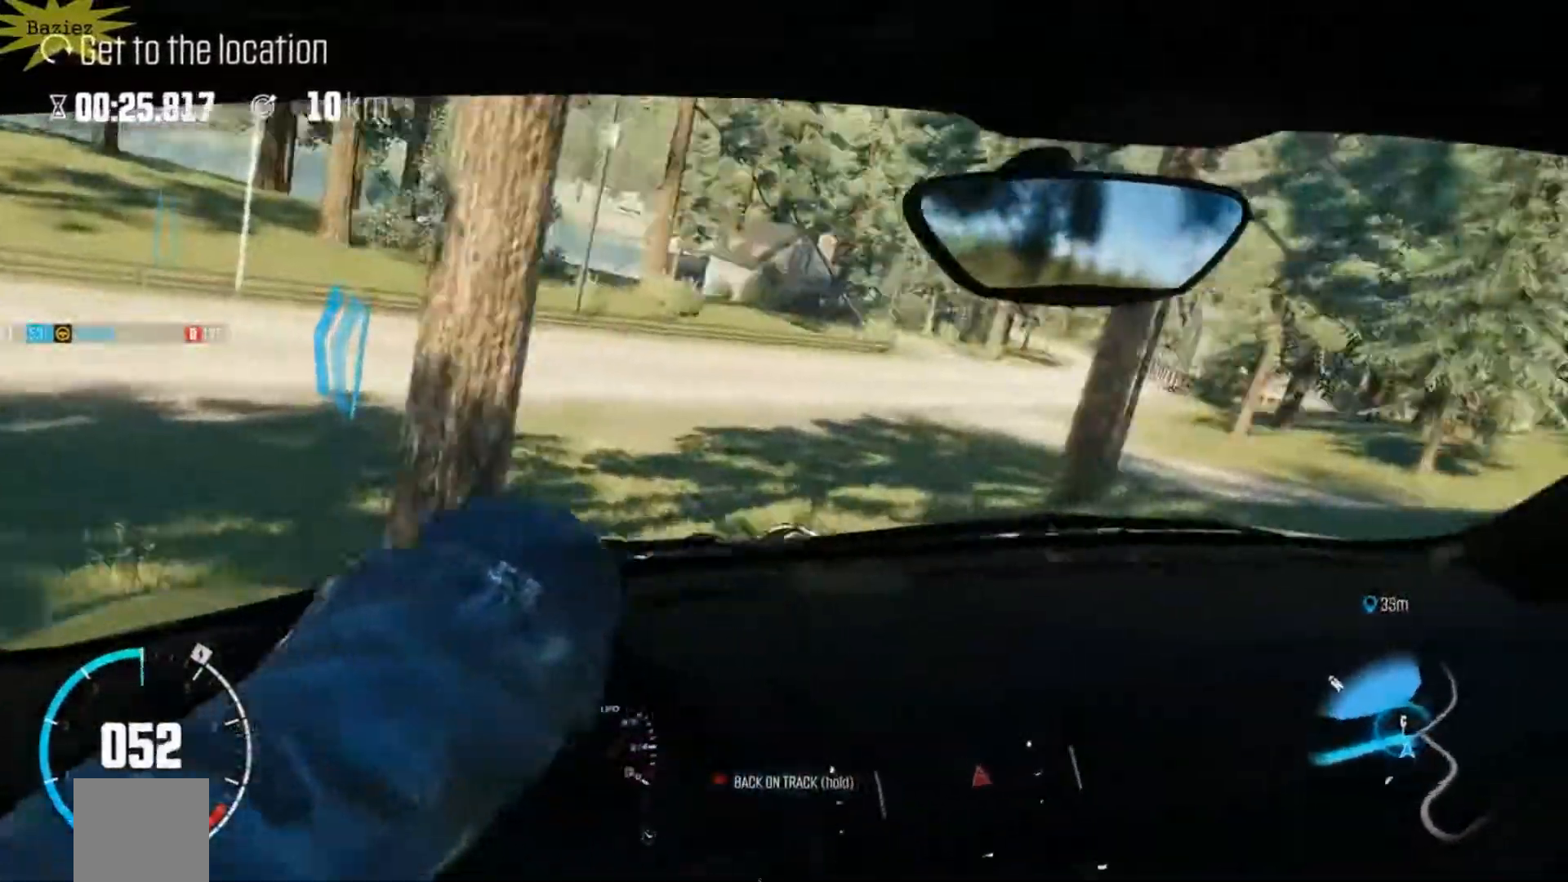
{"buttons": ["R2"], "left_stick": "left", "right_stick": "center"}
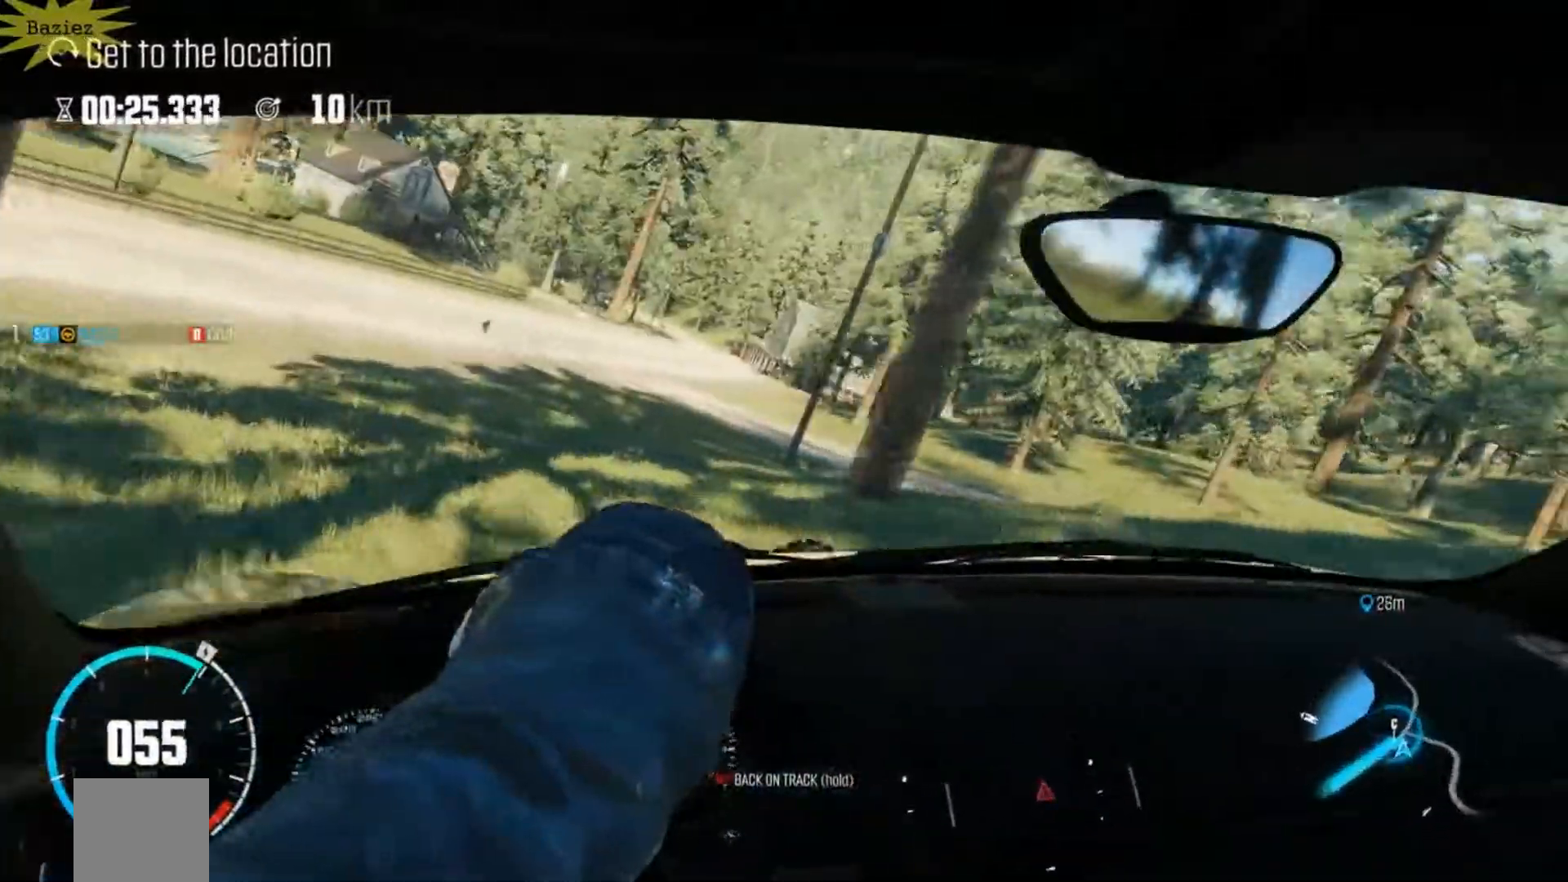
{"buttons": [], "left_stick": "left", "right_stick": "center", "events": [[217, "right_stick", "down"], [333, "R2", "up"], [383, "right_stick", "center"]]}
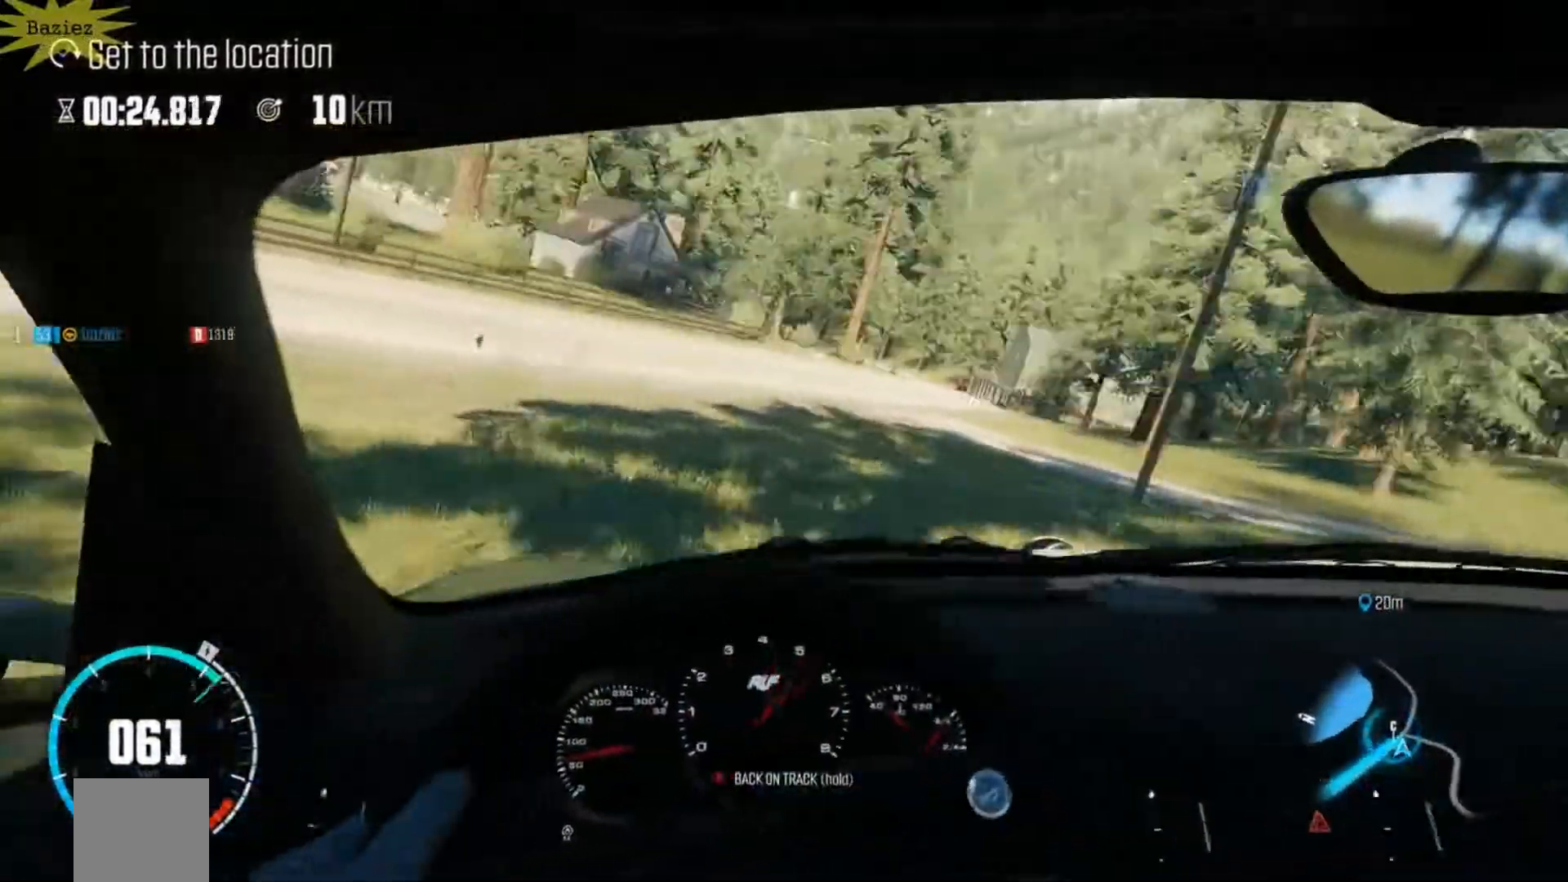
{"buttons": [], "left_stick": "left", "right_stick": "center", "events": []}
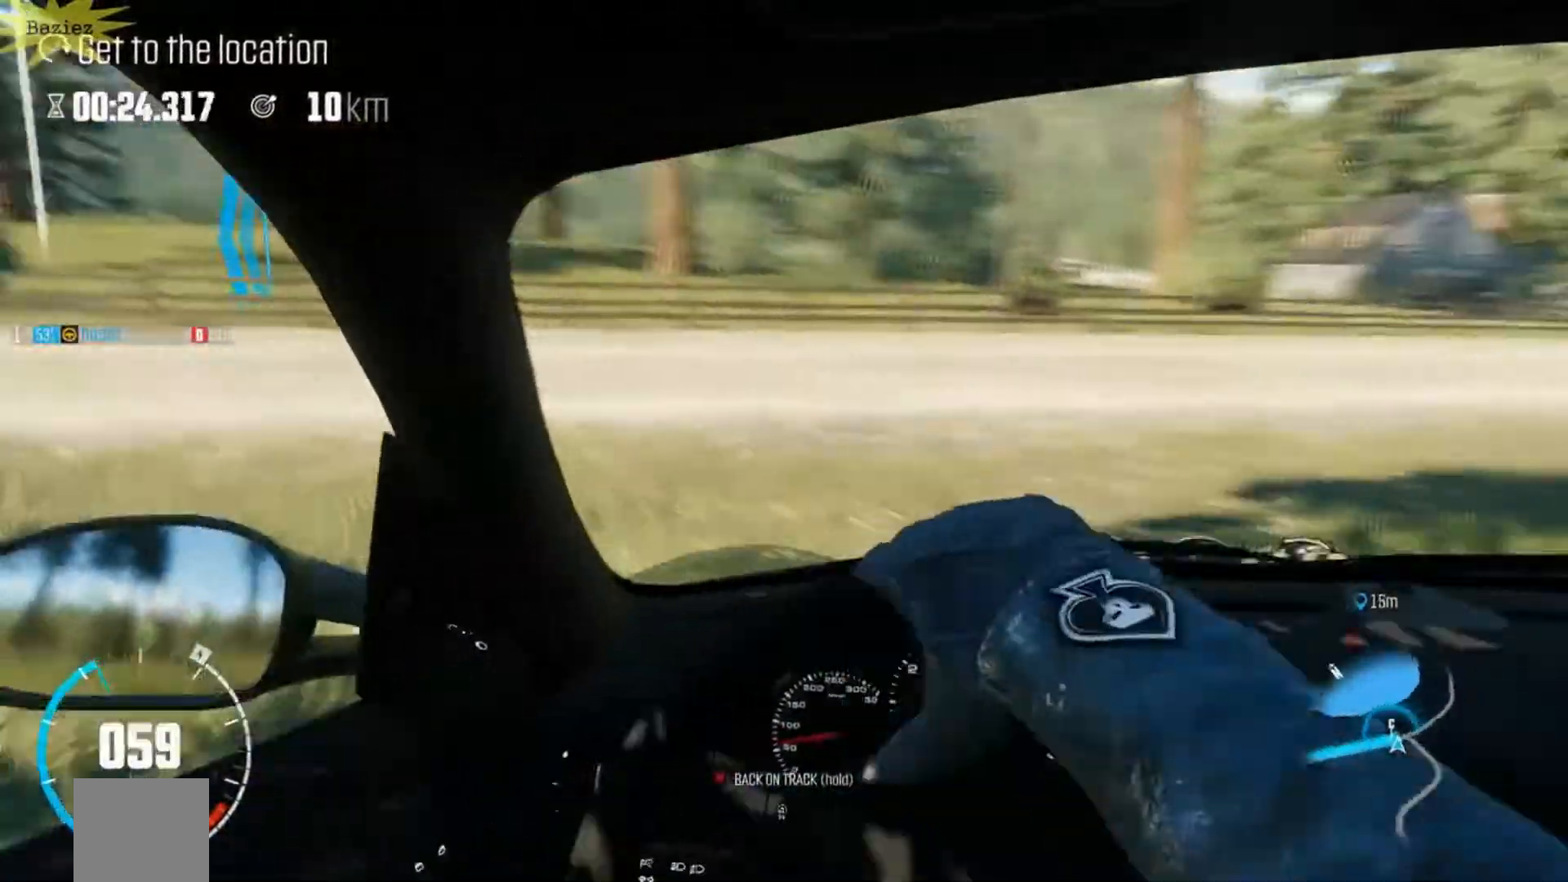
{"buttons": ["R2"], "left_stick": "left", "right_stick": "center", "events": [[133, "right_stick", "up"], [267, "right_stick", "center"], [367, "R2", "down"]]}
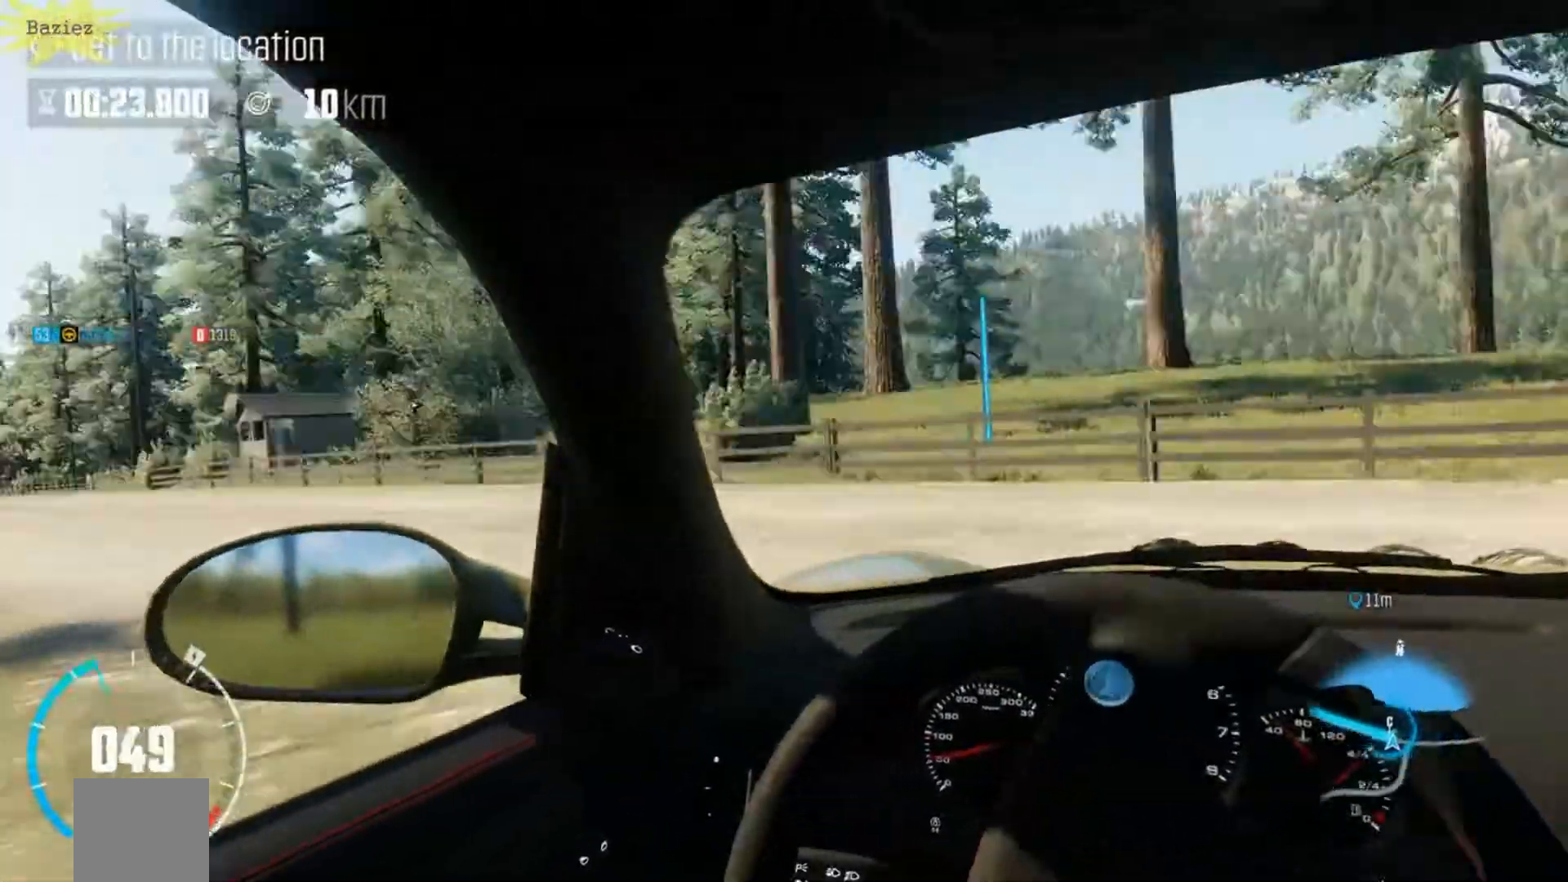
{"buttons": ["R2"], "left_stick": "left", "right_stick": "center", "events": []}
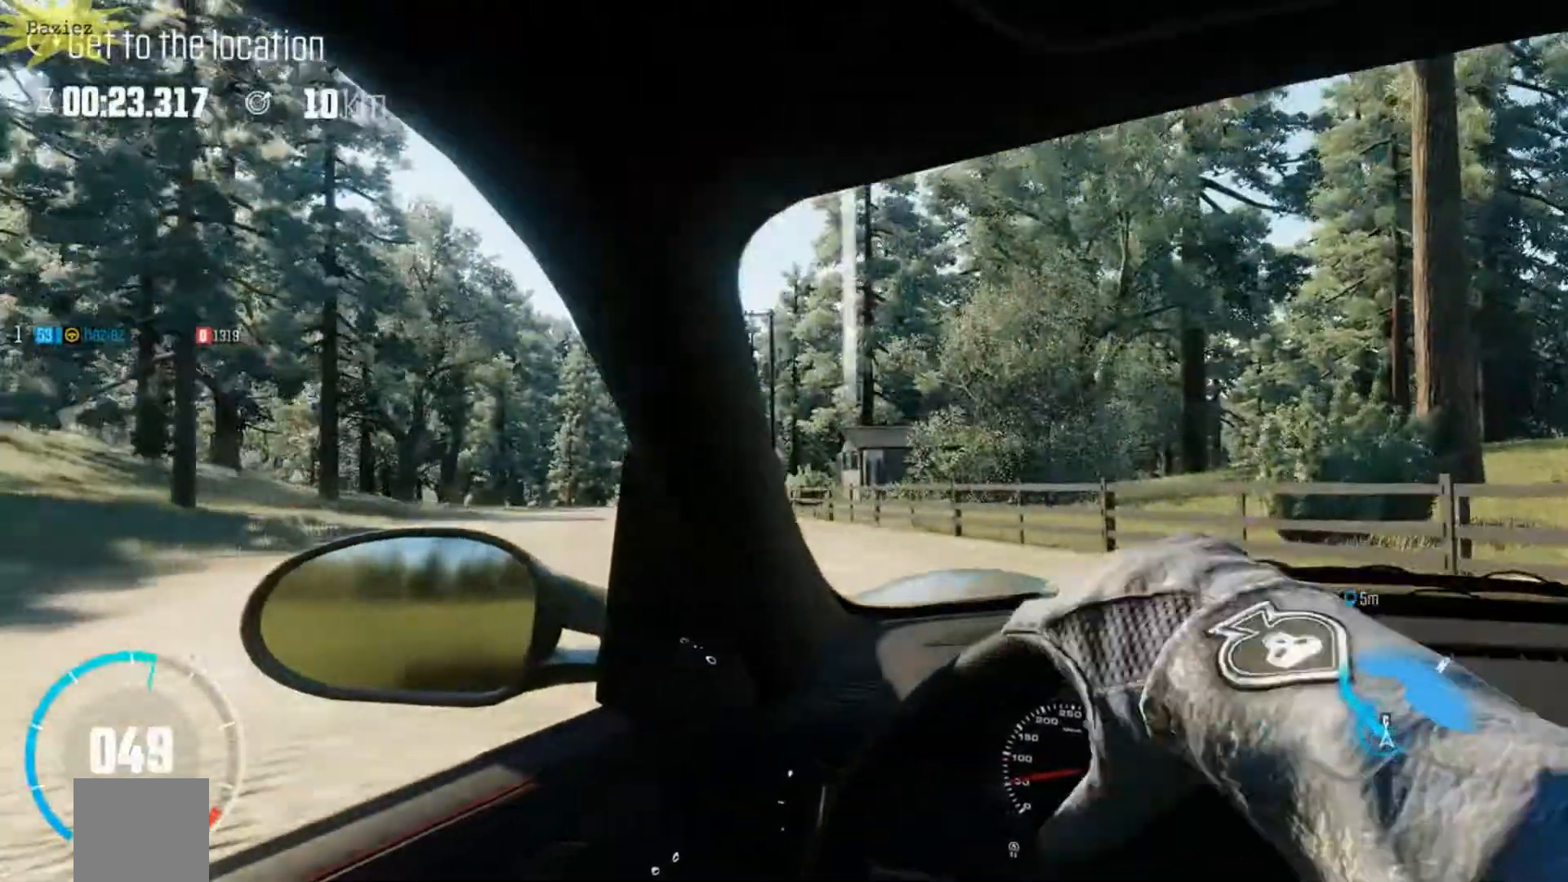
{"buttons": ["R2"], "left_stick": "center", "right_stick": "center", "events": [[483, "left_stick", "center"]]}
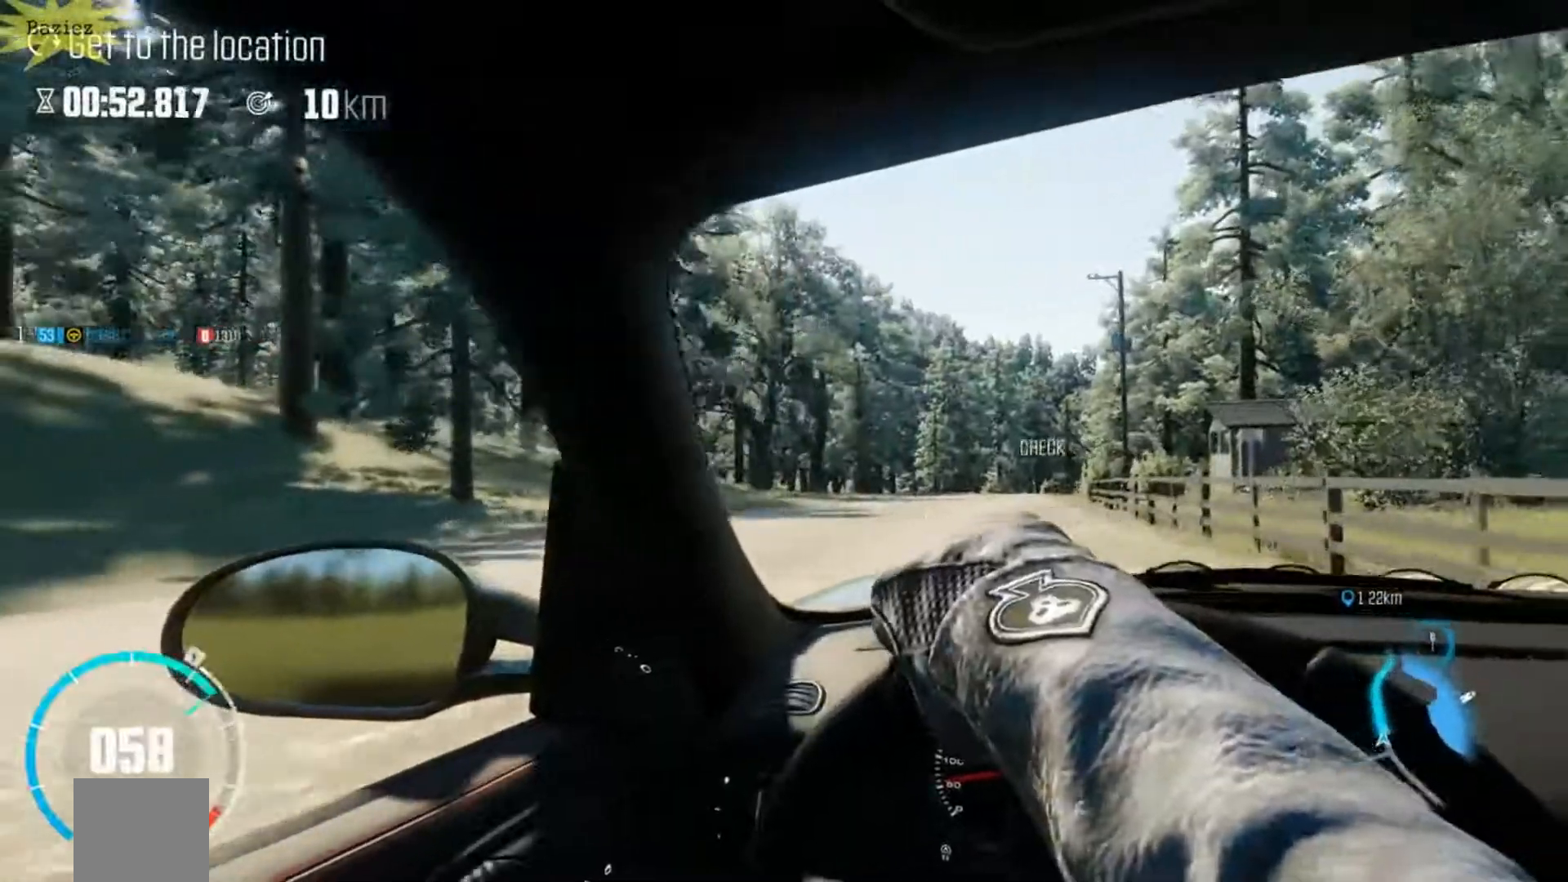
{"buttons": ["R2"], "left_stick": "center", "right_stick": "center", "events": [[50, "left_stick", "left"], [300, "left_stick", "center"], [350, "left_stick", "left"], [500, "left_stick", "center"]]}
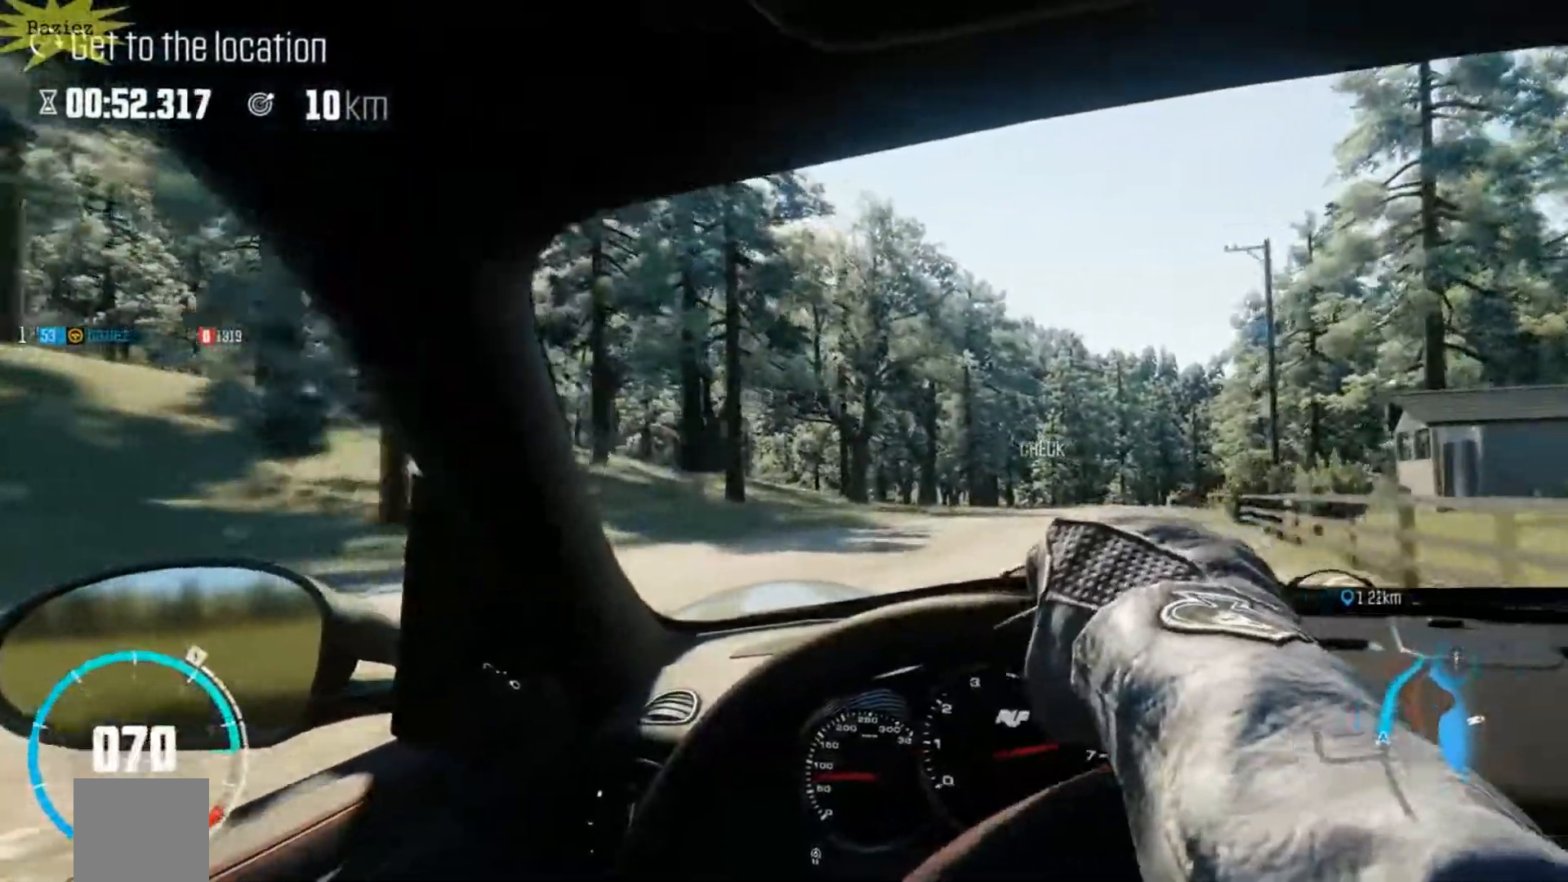
{"buttons": ["R2"], "left_stick": "center", "right_stick": "center", "events": []}
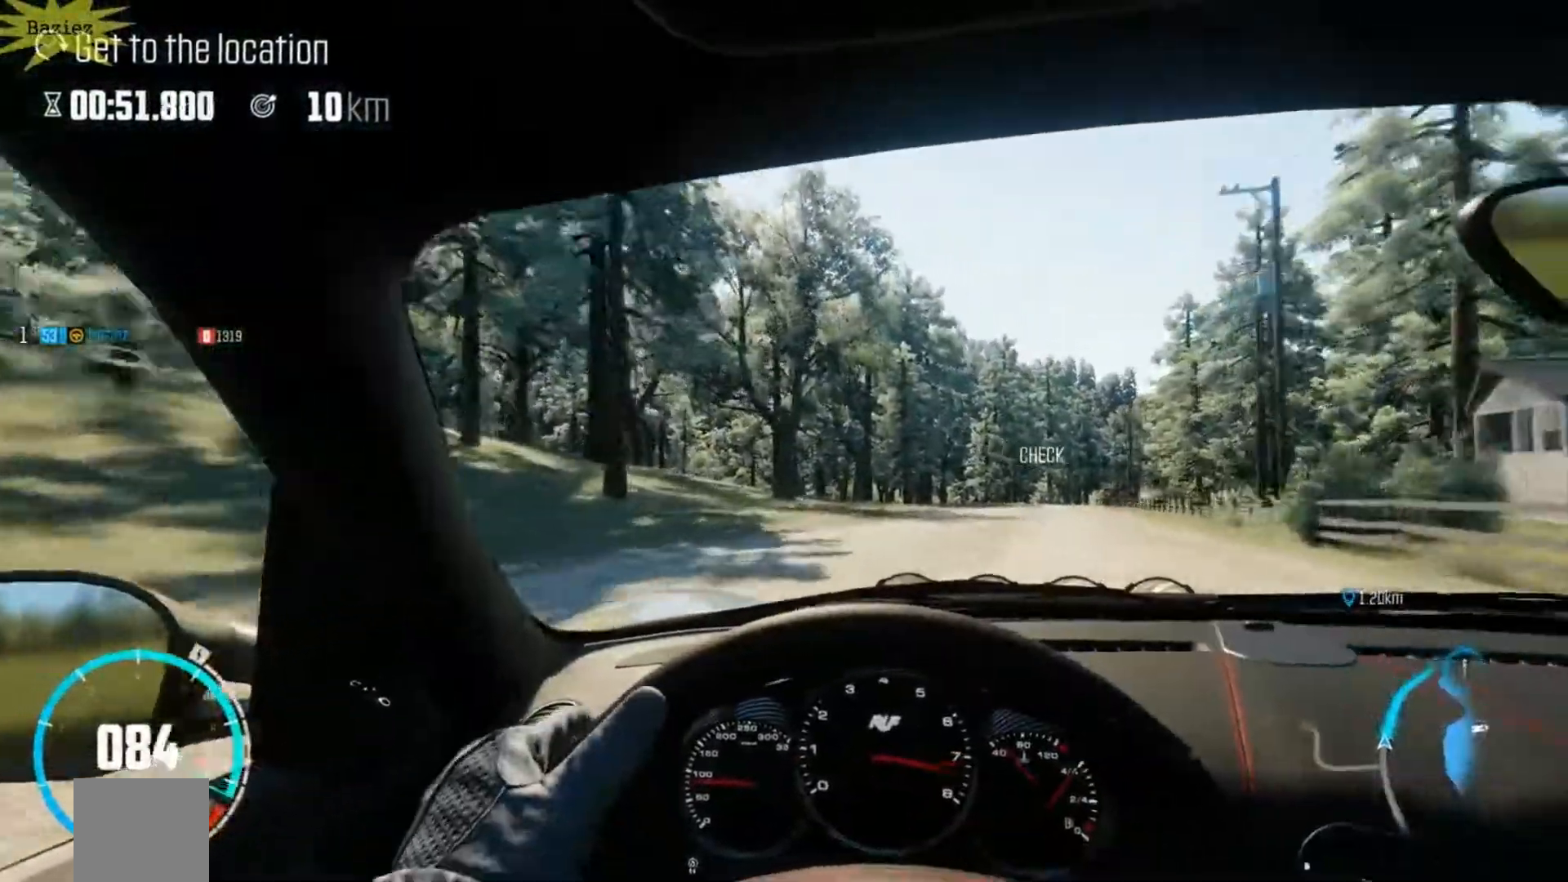
{"buttons": ["R2"], "left_stick": "center", "right_stick": "center", "events": [[167, "right_stick", "up"], [283, "right_stick", "center"]]}
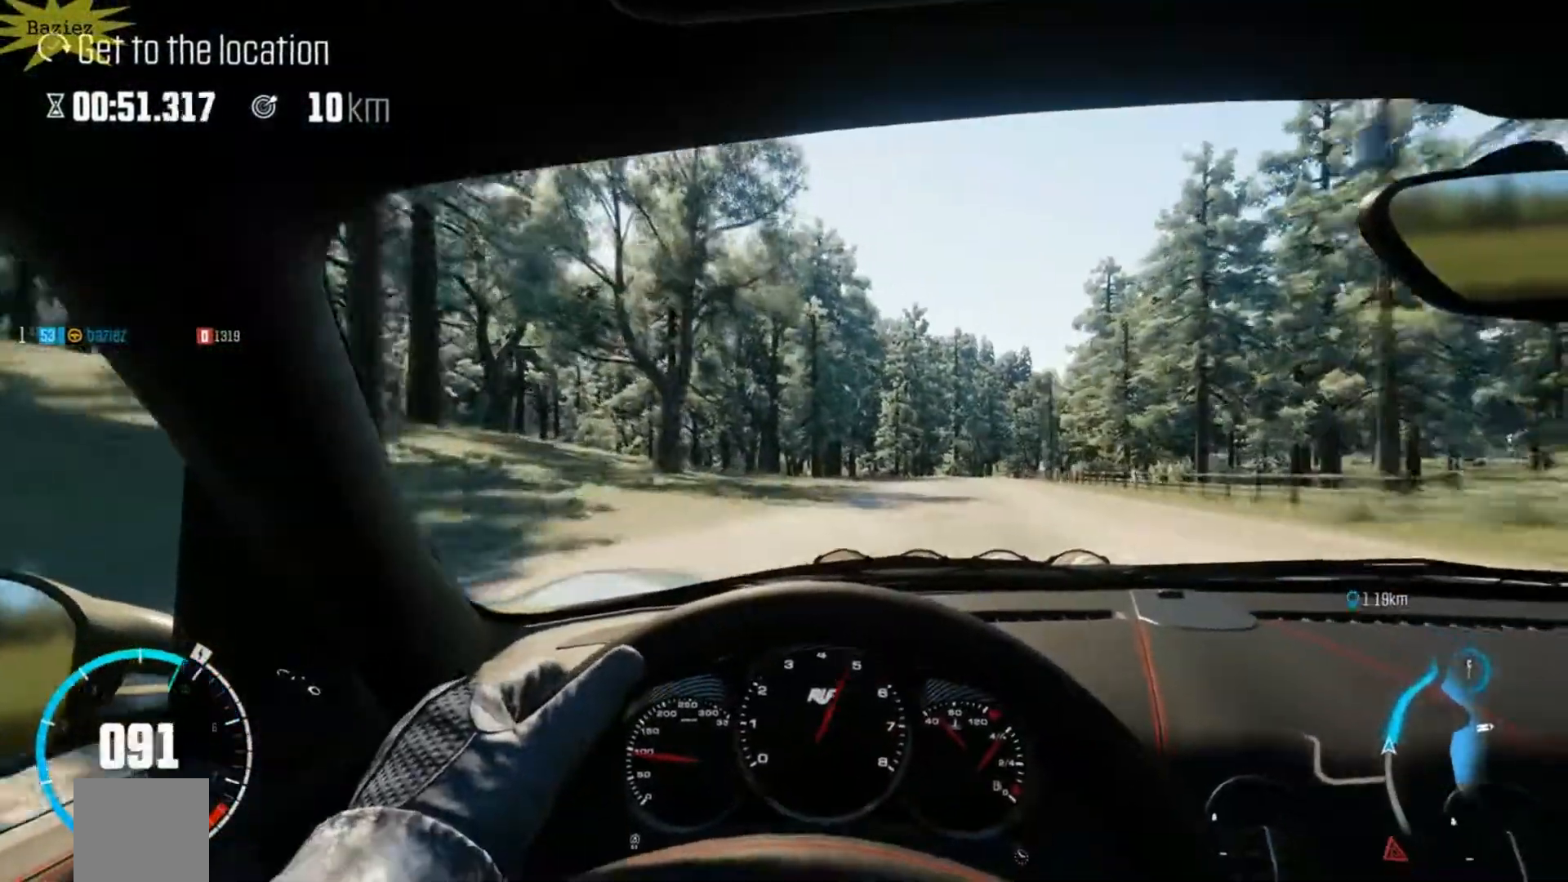
{"buttons": ["R2"], "left_stick": "center", "right_stick": "center", "events": [[83, "left_stick", "right"], [200, "left_stick", "center"]]}
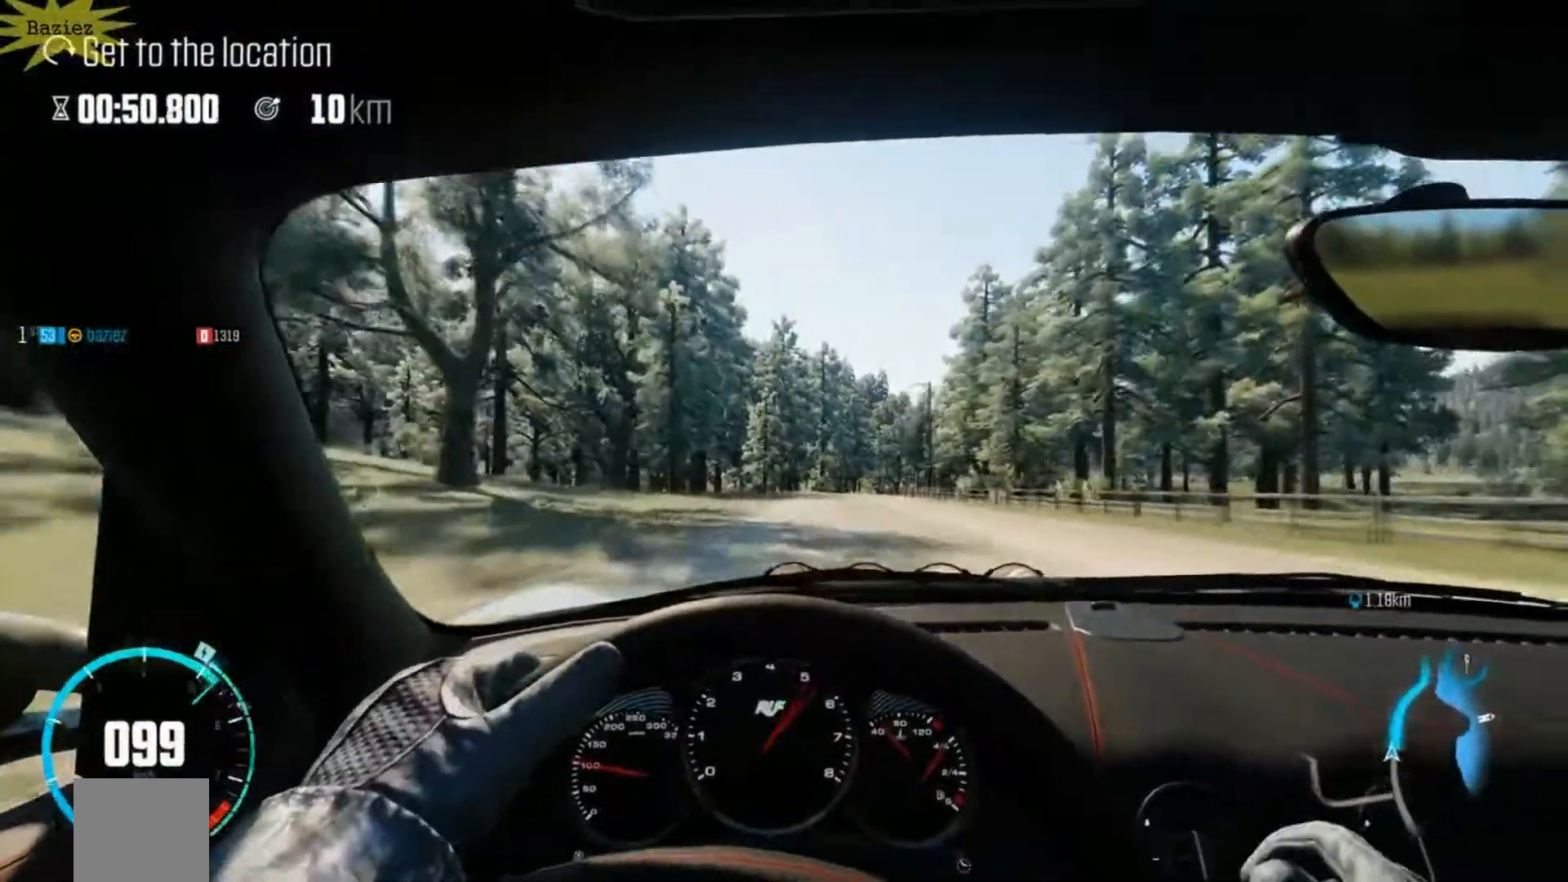
{"buttons": ["R1", "R2"], "left_stick": "center", "right_stick": "center", "events": [[33, "R1", "down"], [33, "left_stick", "right"], [133, "left_stick", "center"]]}
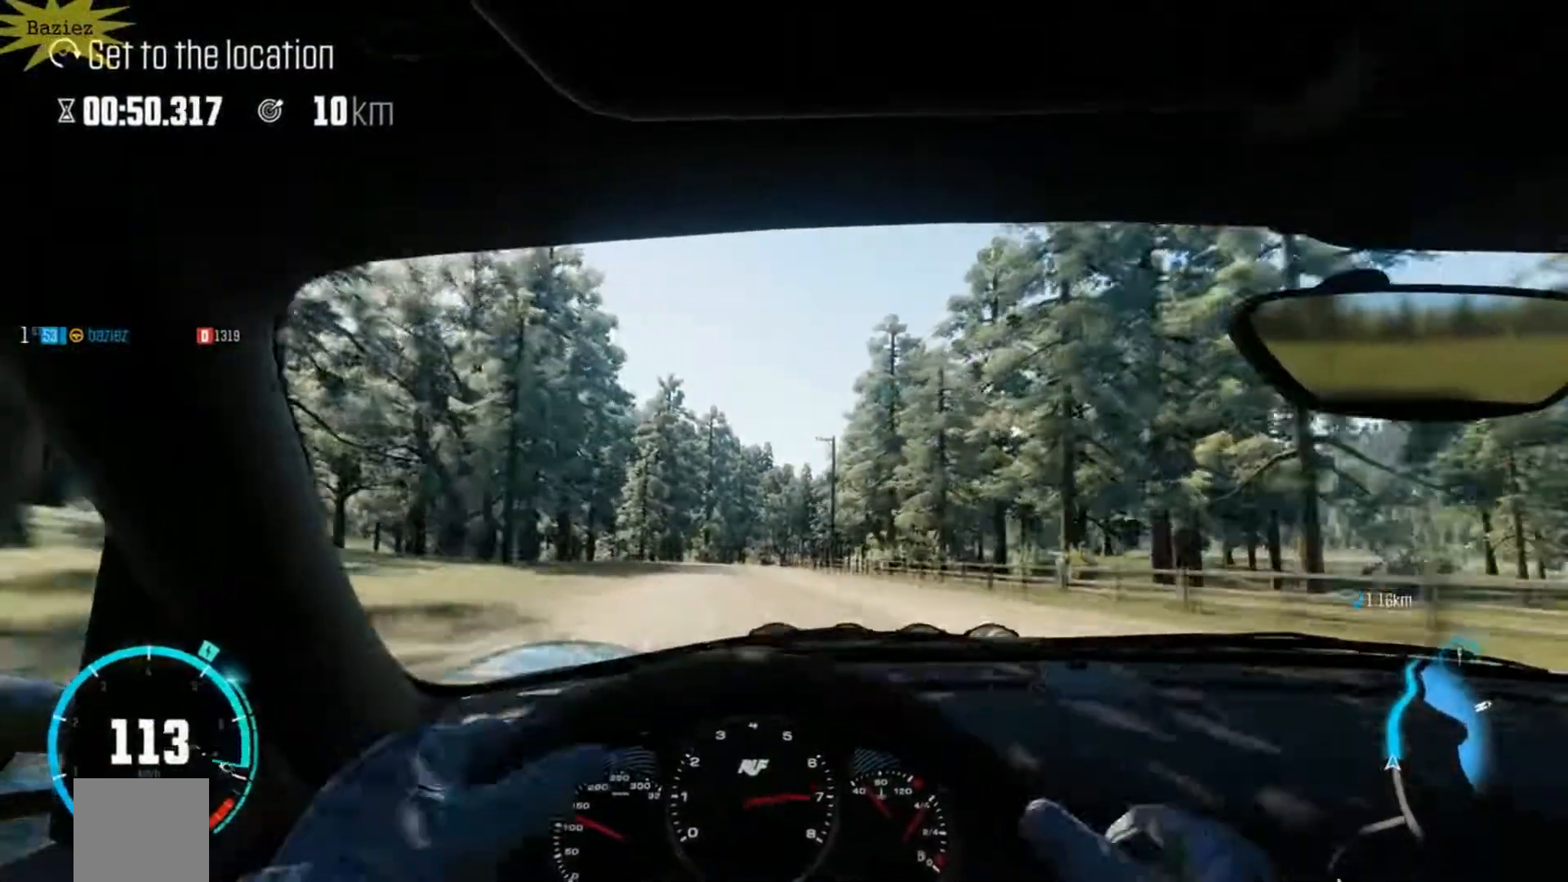
{"buttons": ["R2"], "left_stick": "center", "right_stick": "up", "events": [[167, "R1", "up"], [200, "left_stick", "left"], [383, "left_stick", "center"], [433, "right_stick", "up"]]}
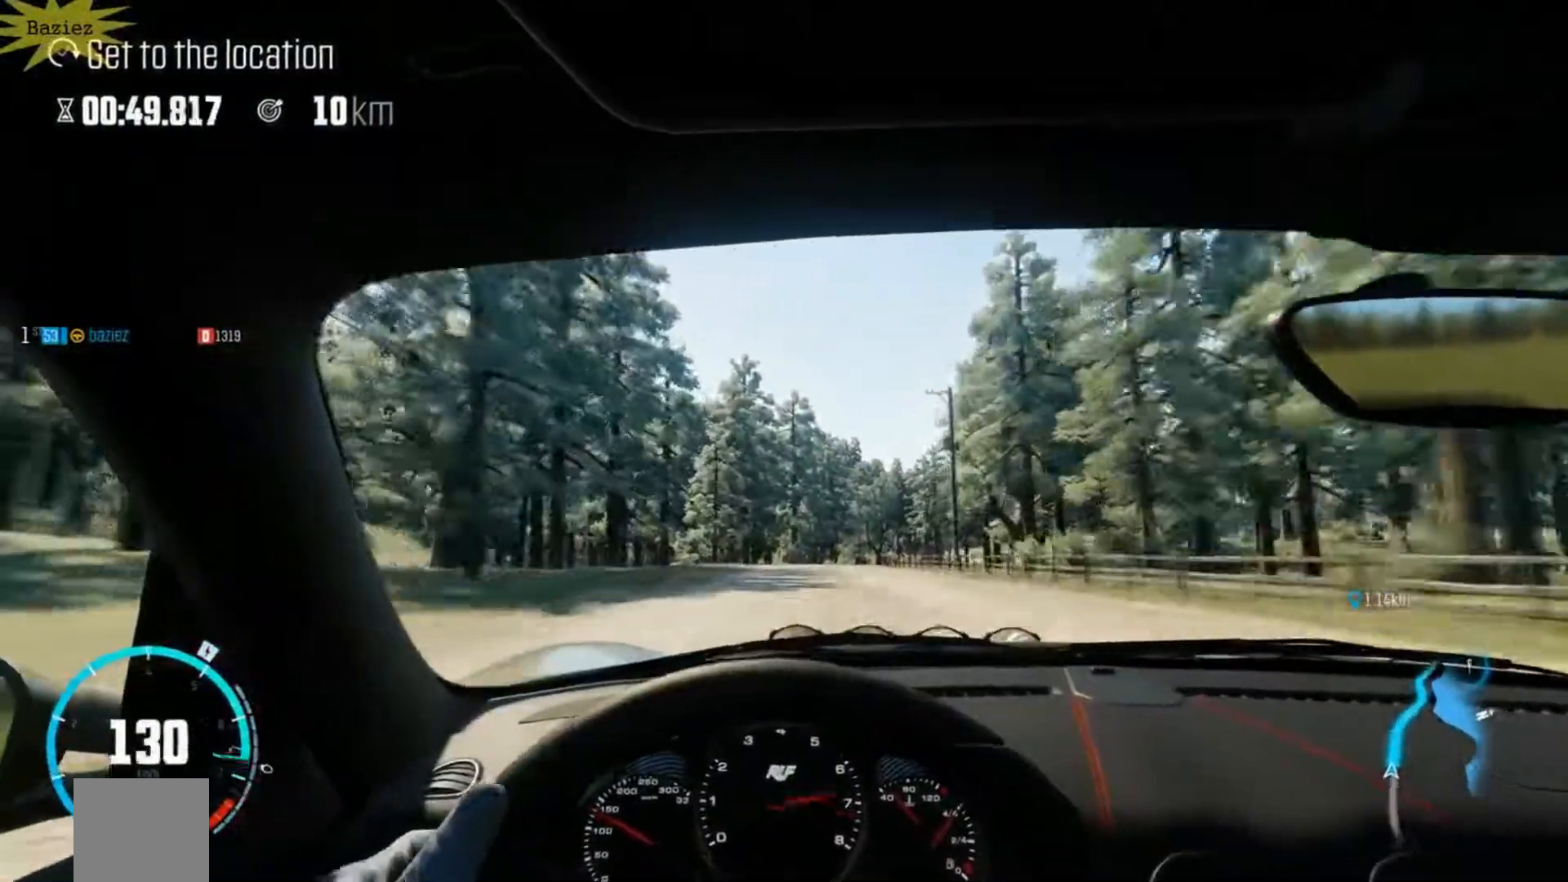
{"buttons": ["R2"], "left_stick": "center", "right_stick": "center", "events": [[50, "right_stick", "center"]]}